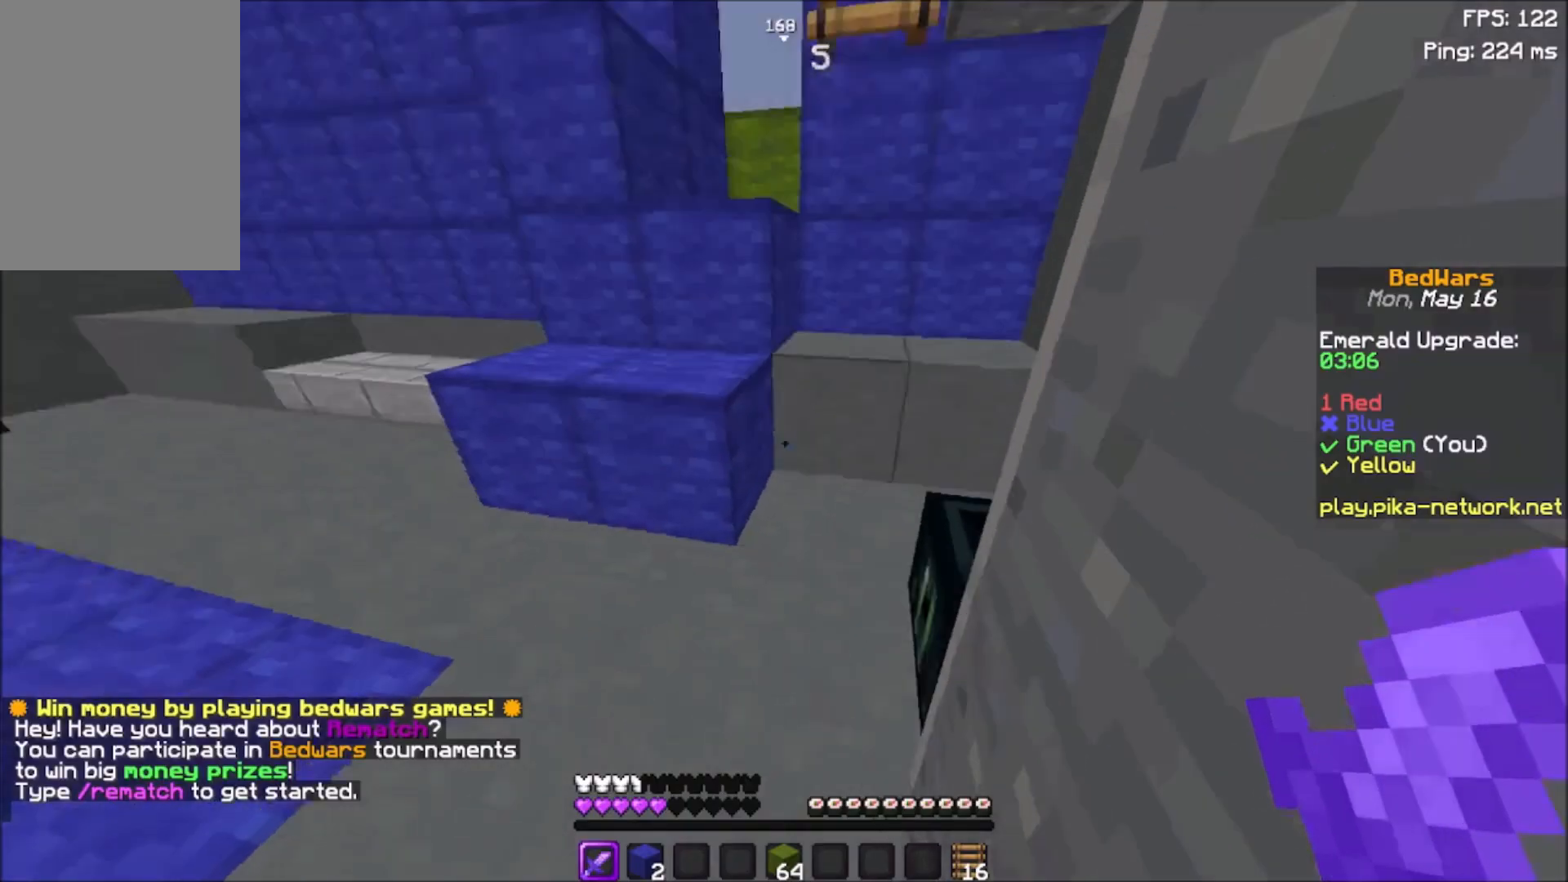
Gameplay with keyboard and mouse; each line is a JSON object with the keys and mouse buttons held at the frame after it. "events" lists presses ("down") and releases ("up") of "a", "d", "s", "space", "w", "mouse_left" and "mouse_right" between this image and that frame as [ms after this image, input, new state], when the widget could be followed in between. "mouse_left", "mouse_right" = the "left", "right" buttons of the "mouse" list. No other keys are recorded. Fast repeated clicks can show as one long hold. Not read: mouse_move.
{"keys": ["space", "w"], "mouse": [], "events": [[33, "w", "down"], [234, "space", "down"]]}
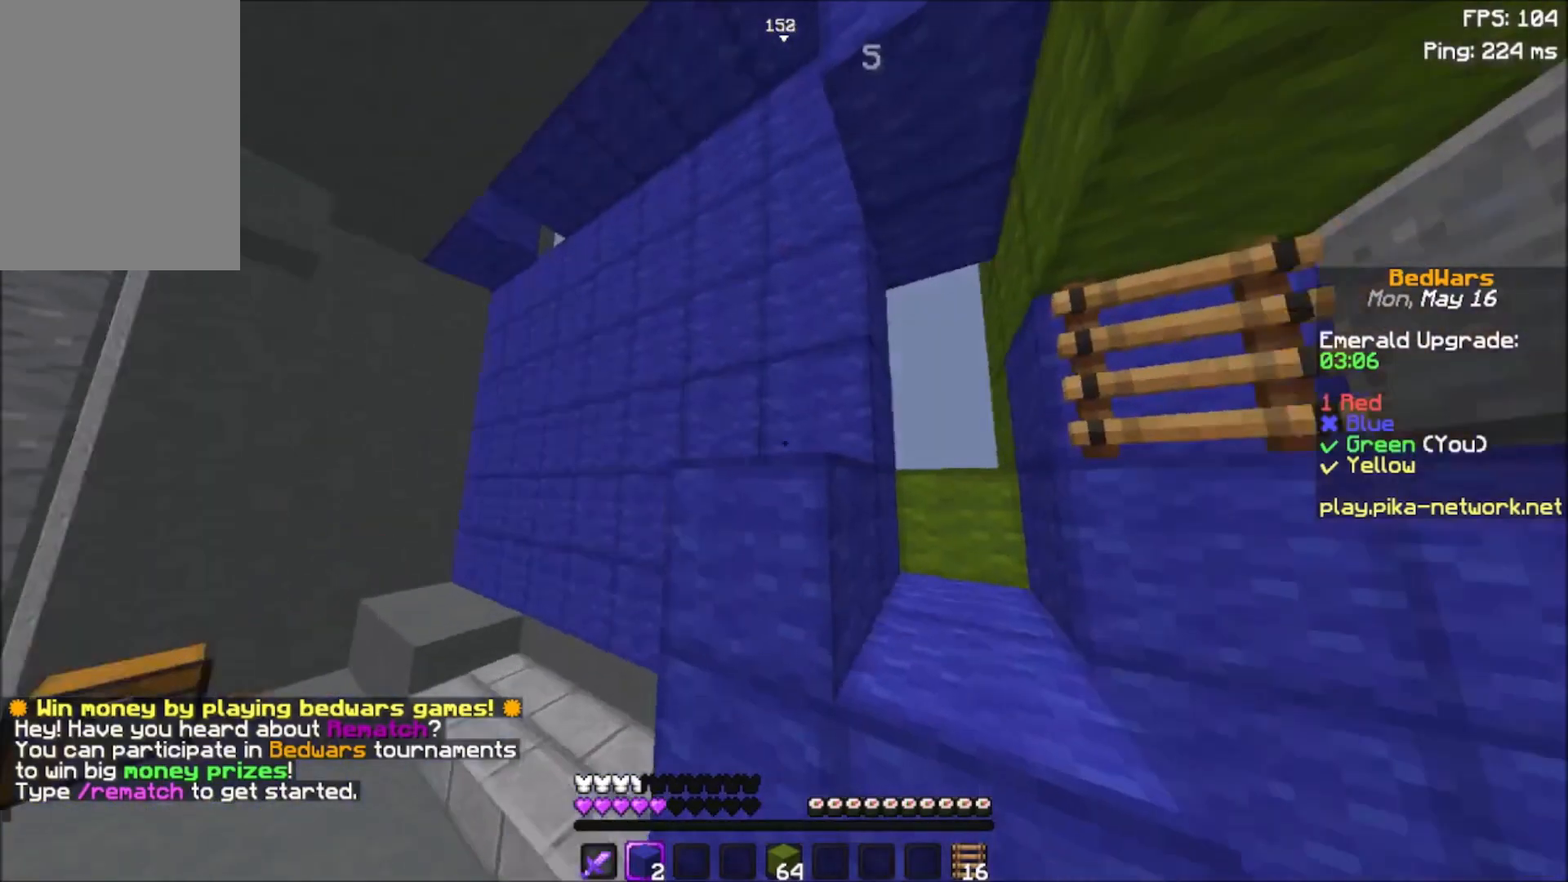
{"keys": ["w"], "mouse": [], "events": [[300, "space", "up"]]}
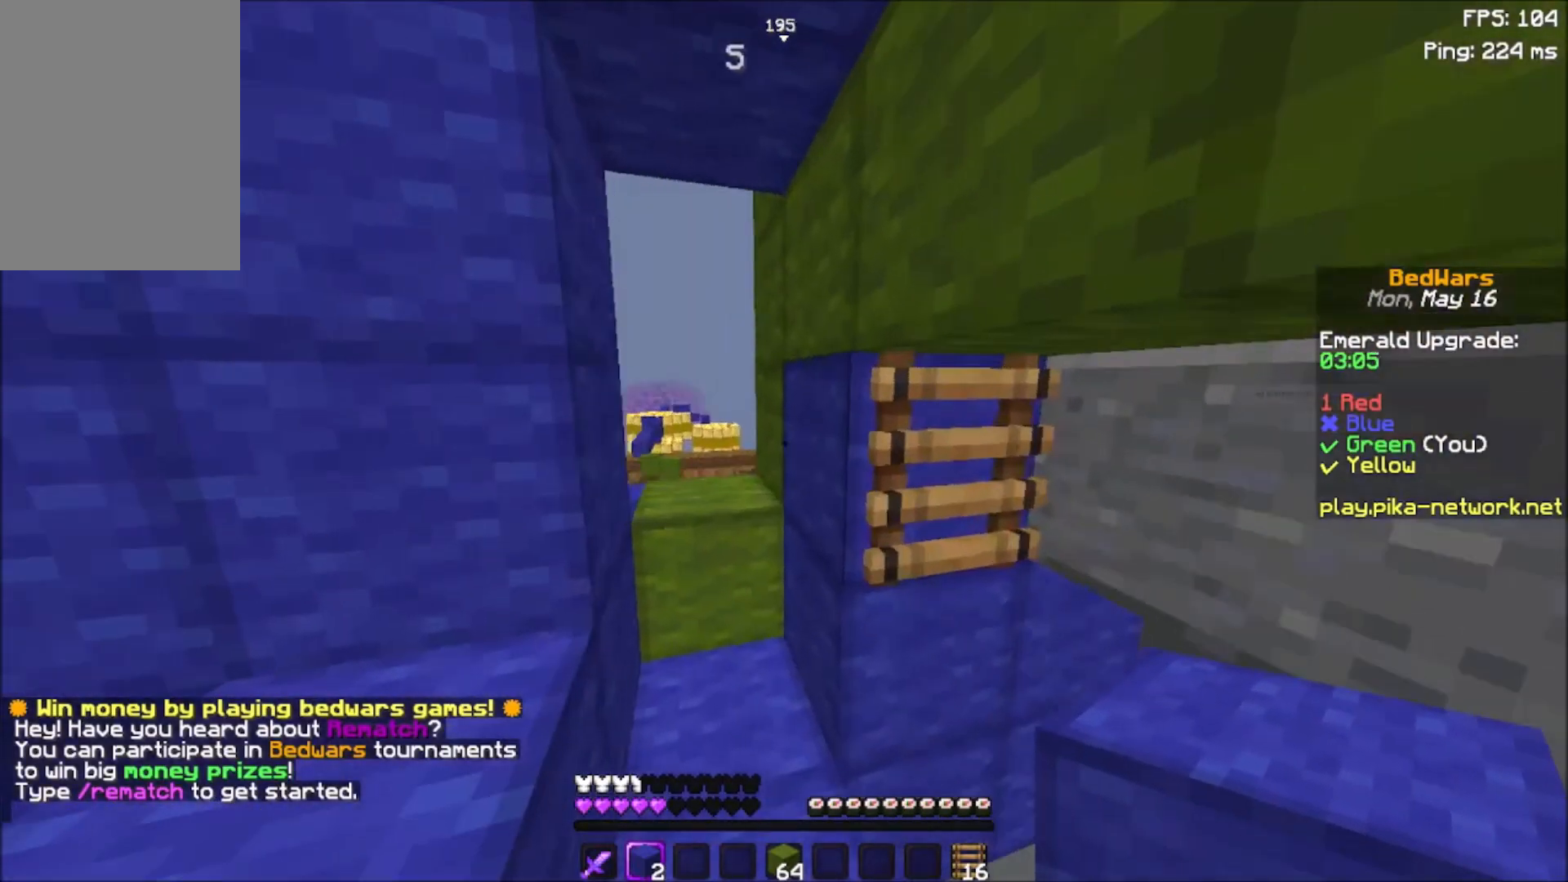
{"keys": ["w"], "mouse": [], "events": [[100, "space", "down"], [200, "a", "down"], [267, "space", "up"], [300, "a", "up"]]}
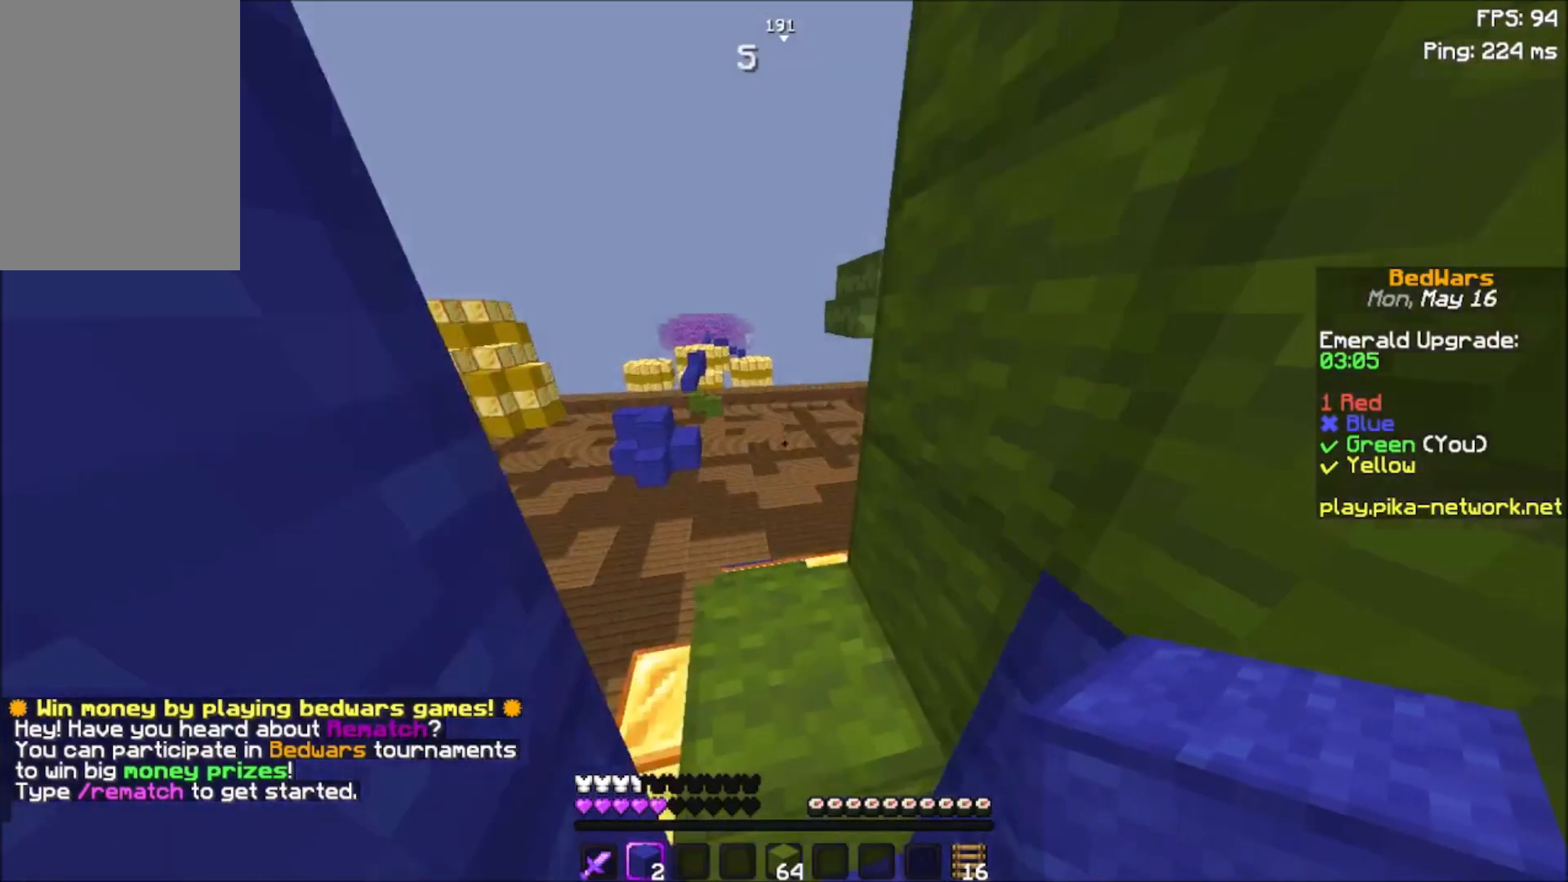
{"keys": ["w"], "mouse": [], "events": [[267, "space", "down"], [500, "space", "up"]]}
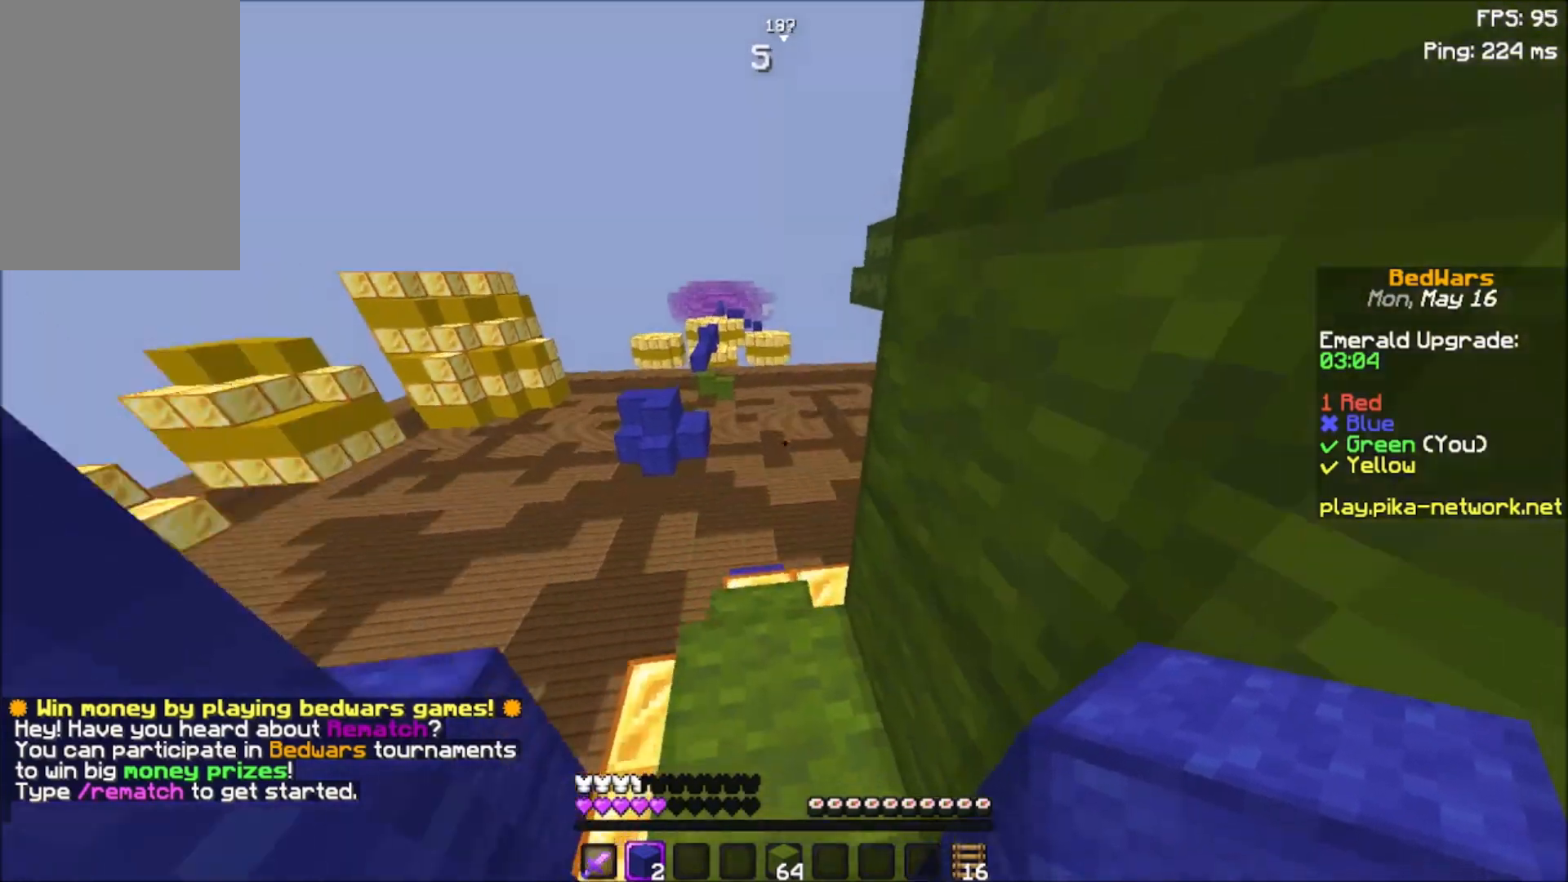
{"keys": ["w"], "mouse": [], "events": []}
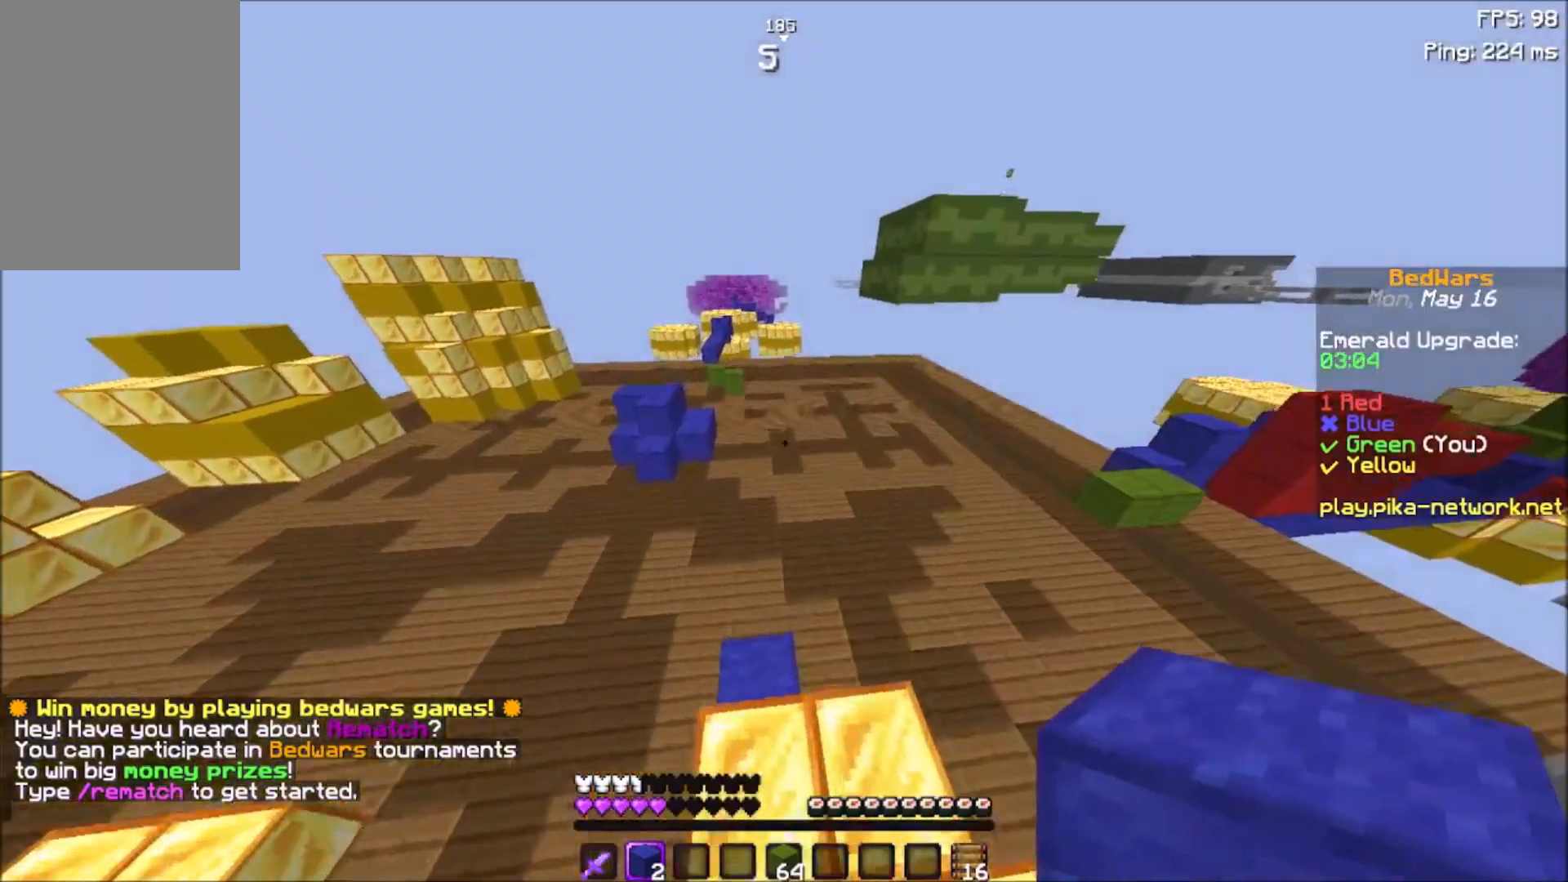
{"keys": ["space", "w"], "mouse": [], "events": [[367, "space", "down"]]}
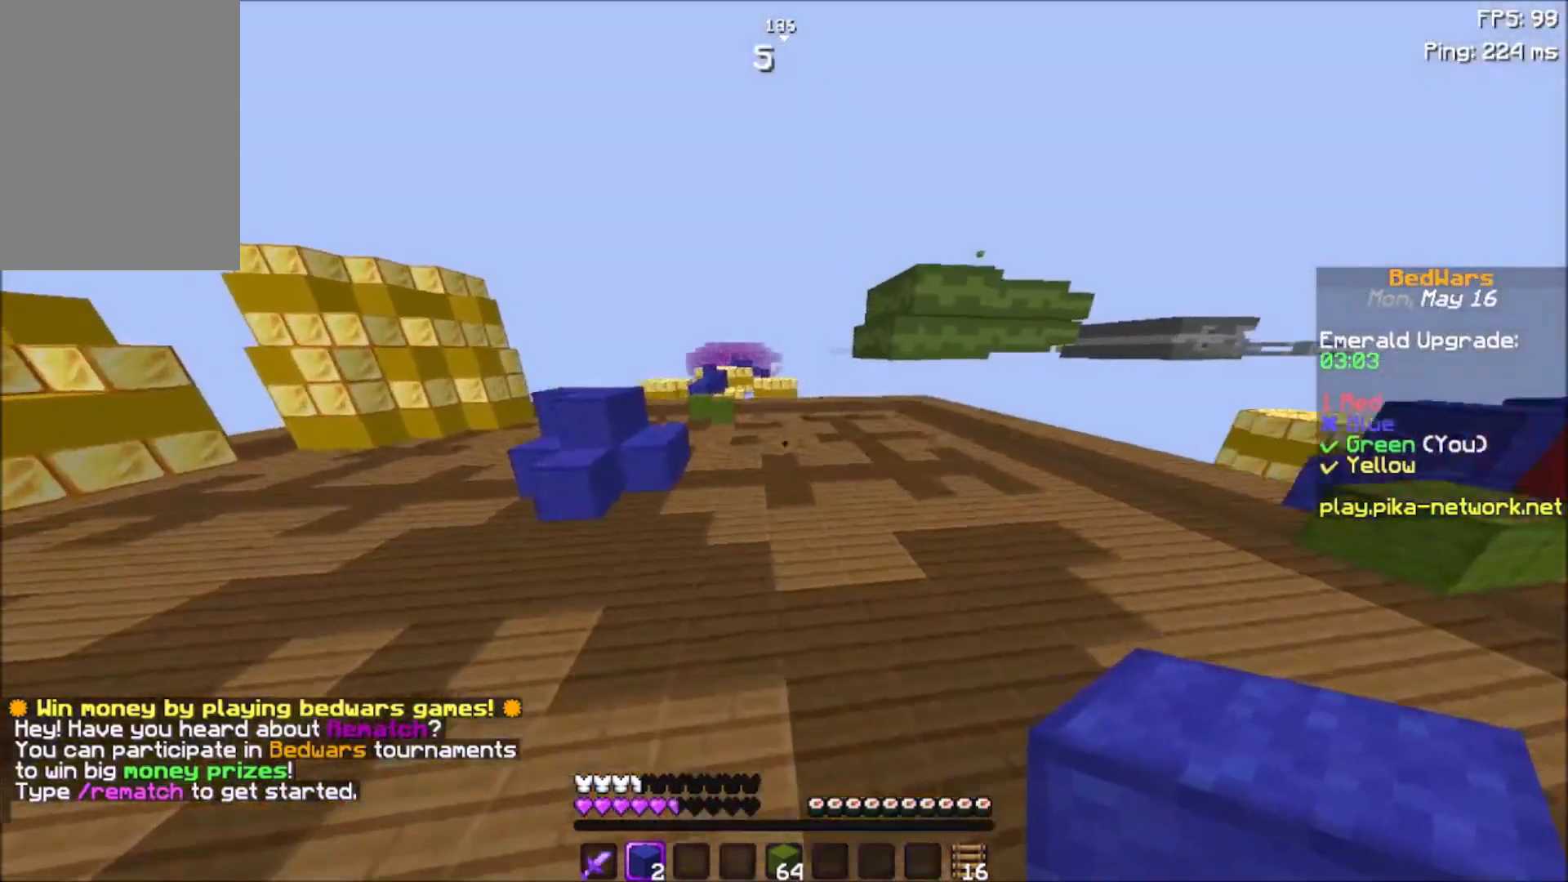
{"keys": ["space", "w"], "mouse": [], "events": []}
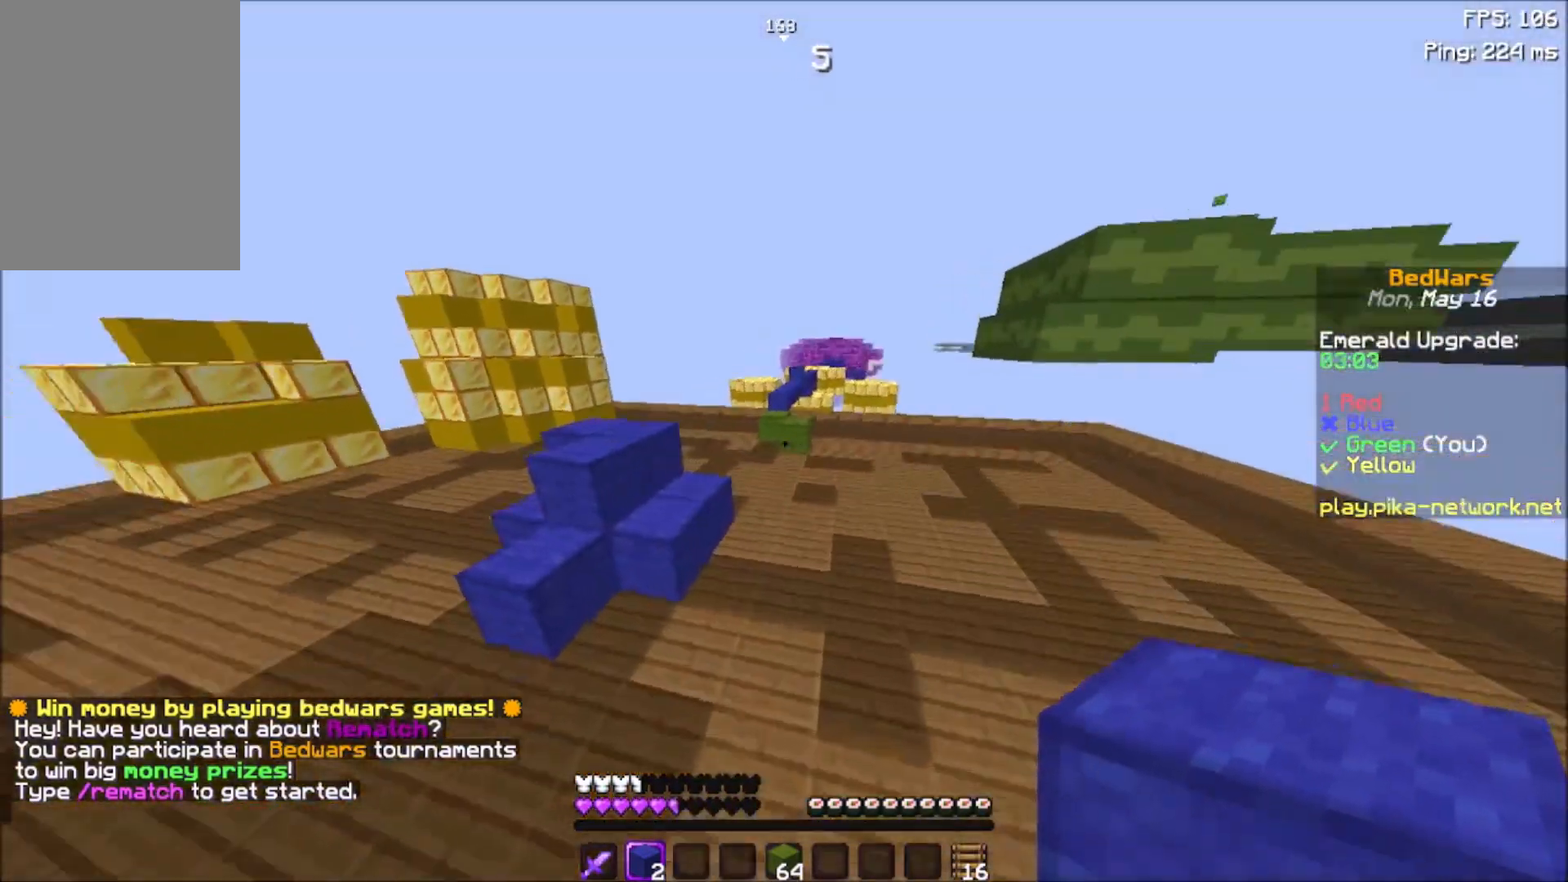
{"keys": ["d", "w"], "mouse": [], "events": [[467, "space", "up"], [500, "d", "down"]]}
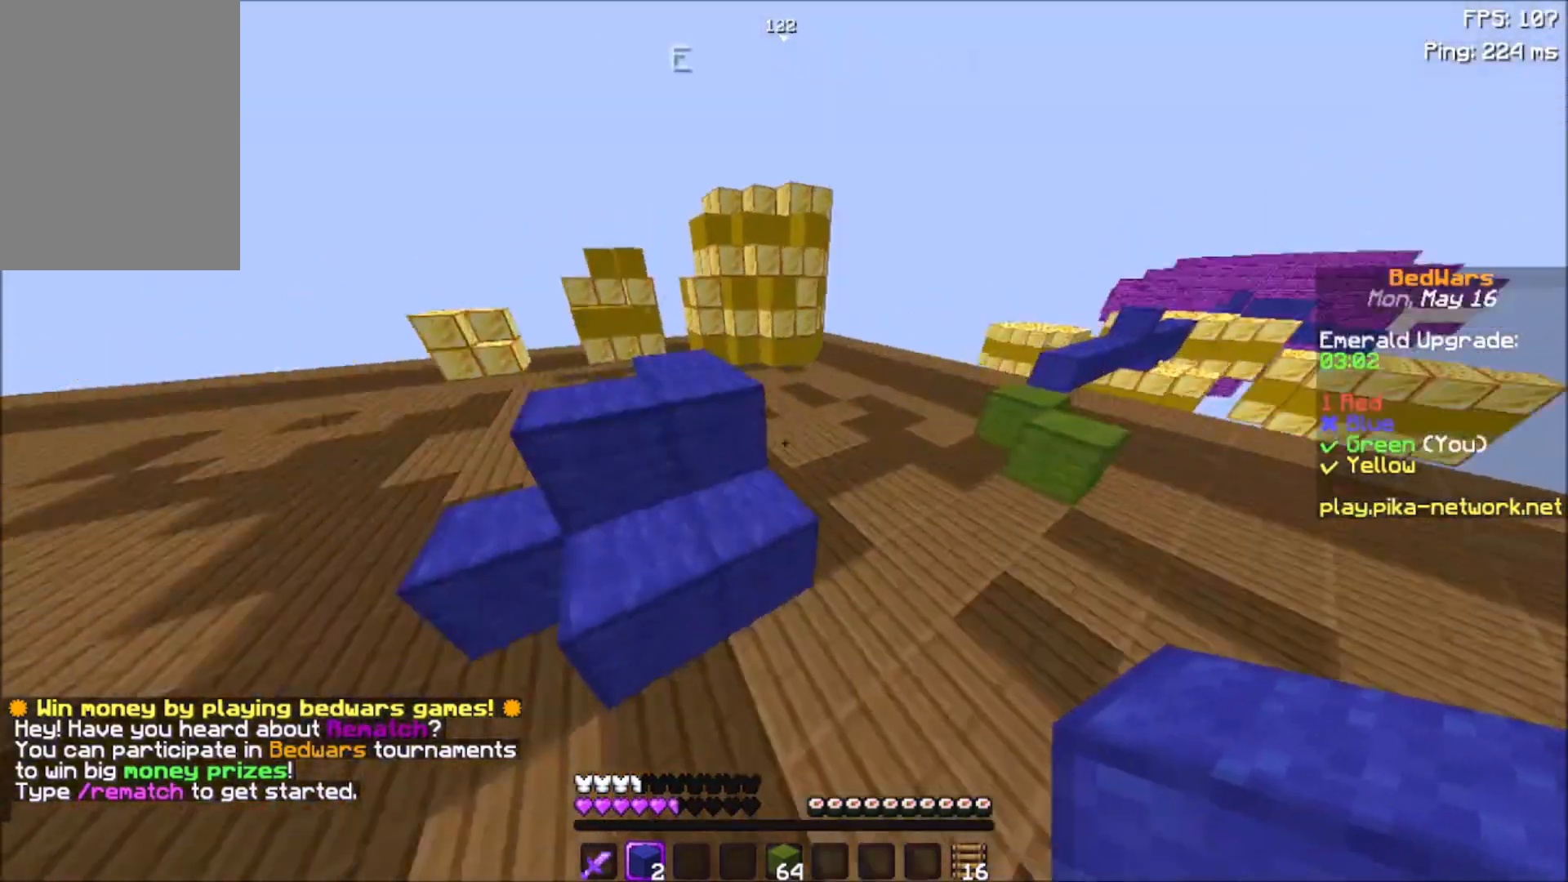
{"keys": [], "mouse": [], "events": [[100, "w", "up"], [300, "s", "down"], [467, "d", "up"], [501, "s", "up"]]}
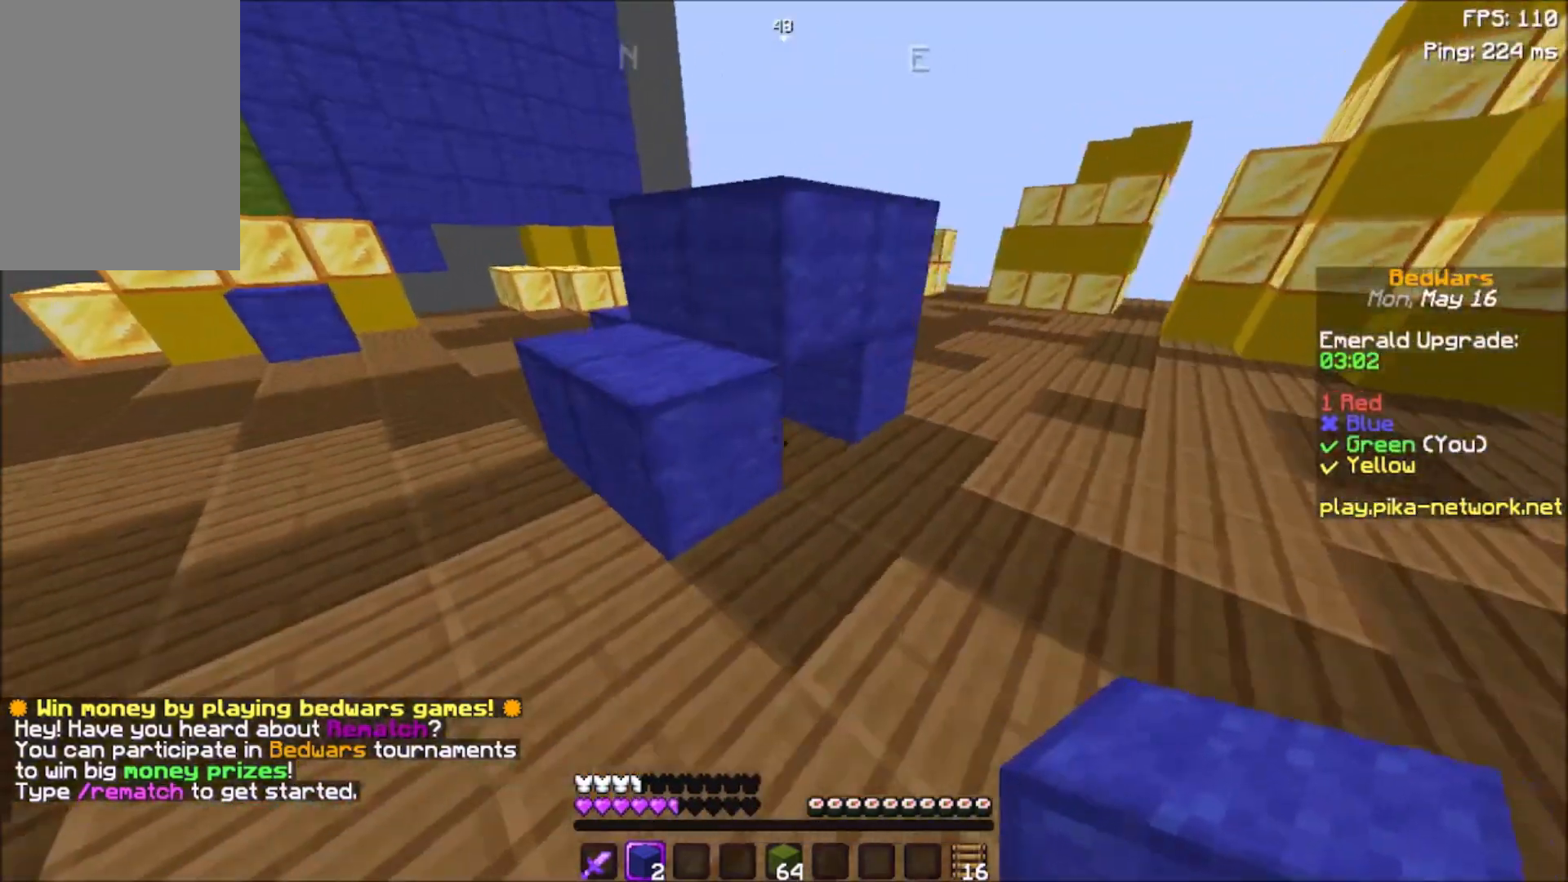
{"keys": [], "mouse": ["right"], "events": [[433, "mouse_right", "down"]]}
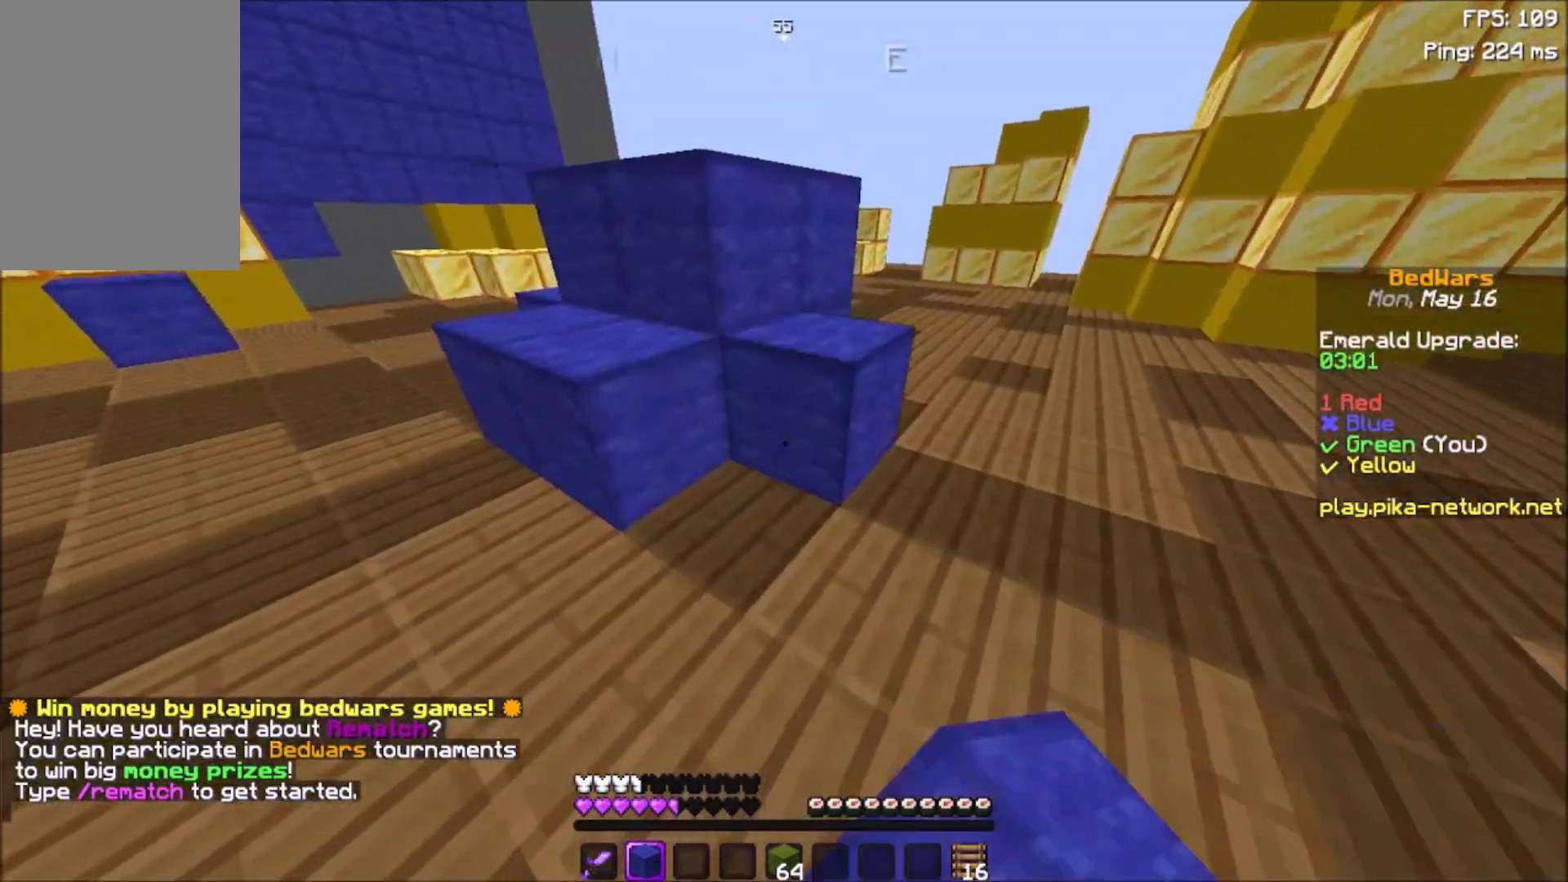
{"keys": ["space", "w"], "mouse": [], "events": [[100, "mouse_right", "up"], [200, "a", "down"], [200, "w", "down"], [300, "a", "up"], [434, "space", "down"]]}
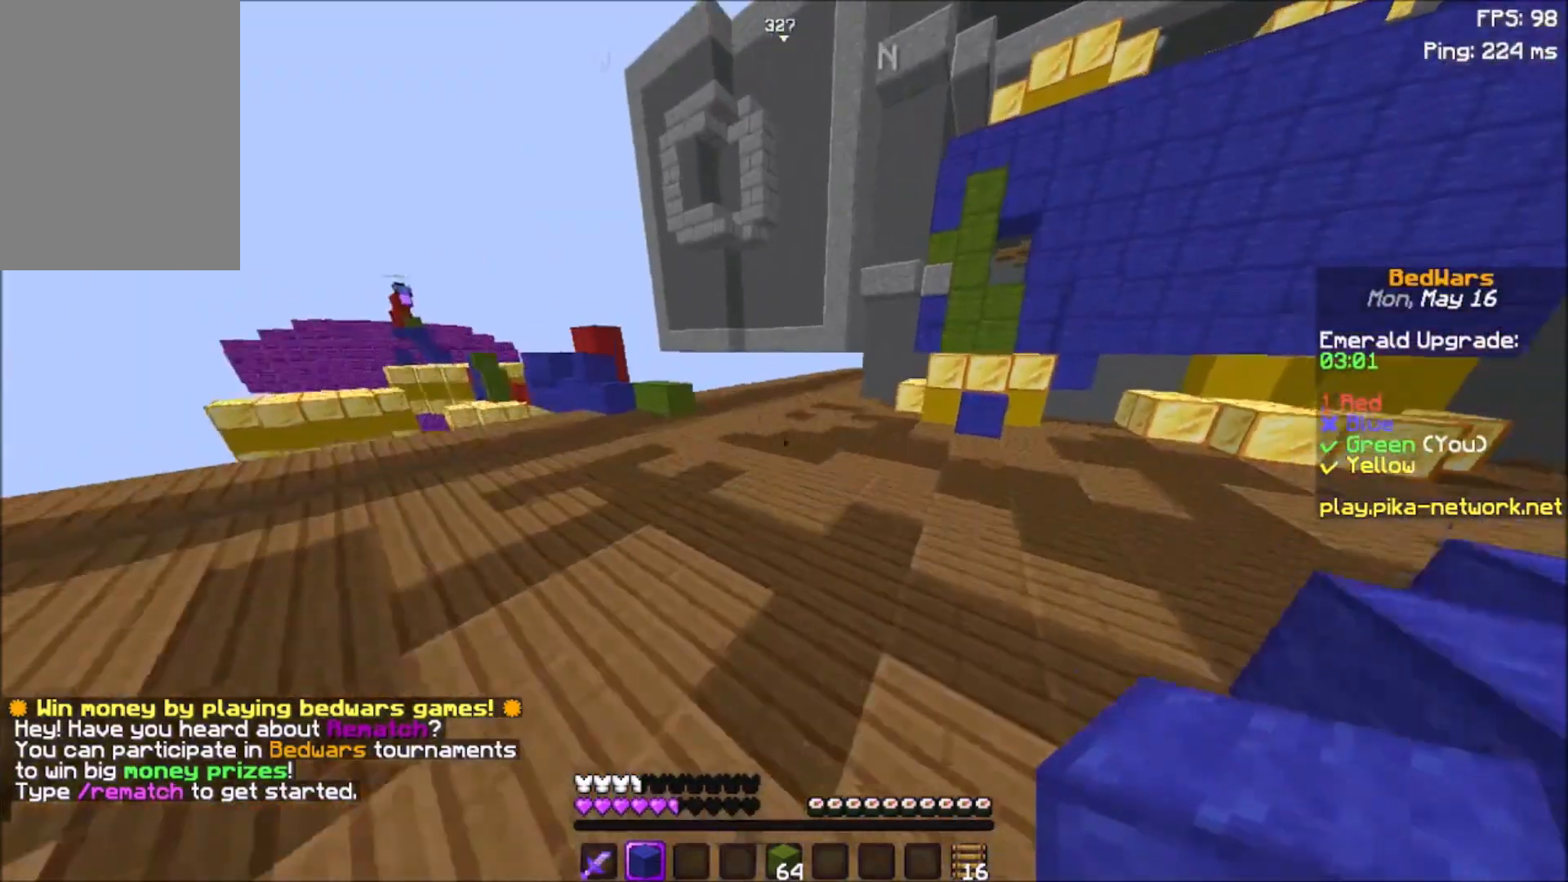
{"keys": ["space", "w"], "mouse": [], "events": [[300, "mouse_right", "down"], [400, "mouse_right", "up"]]}
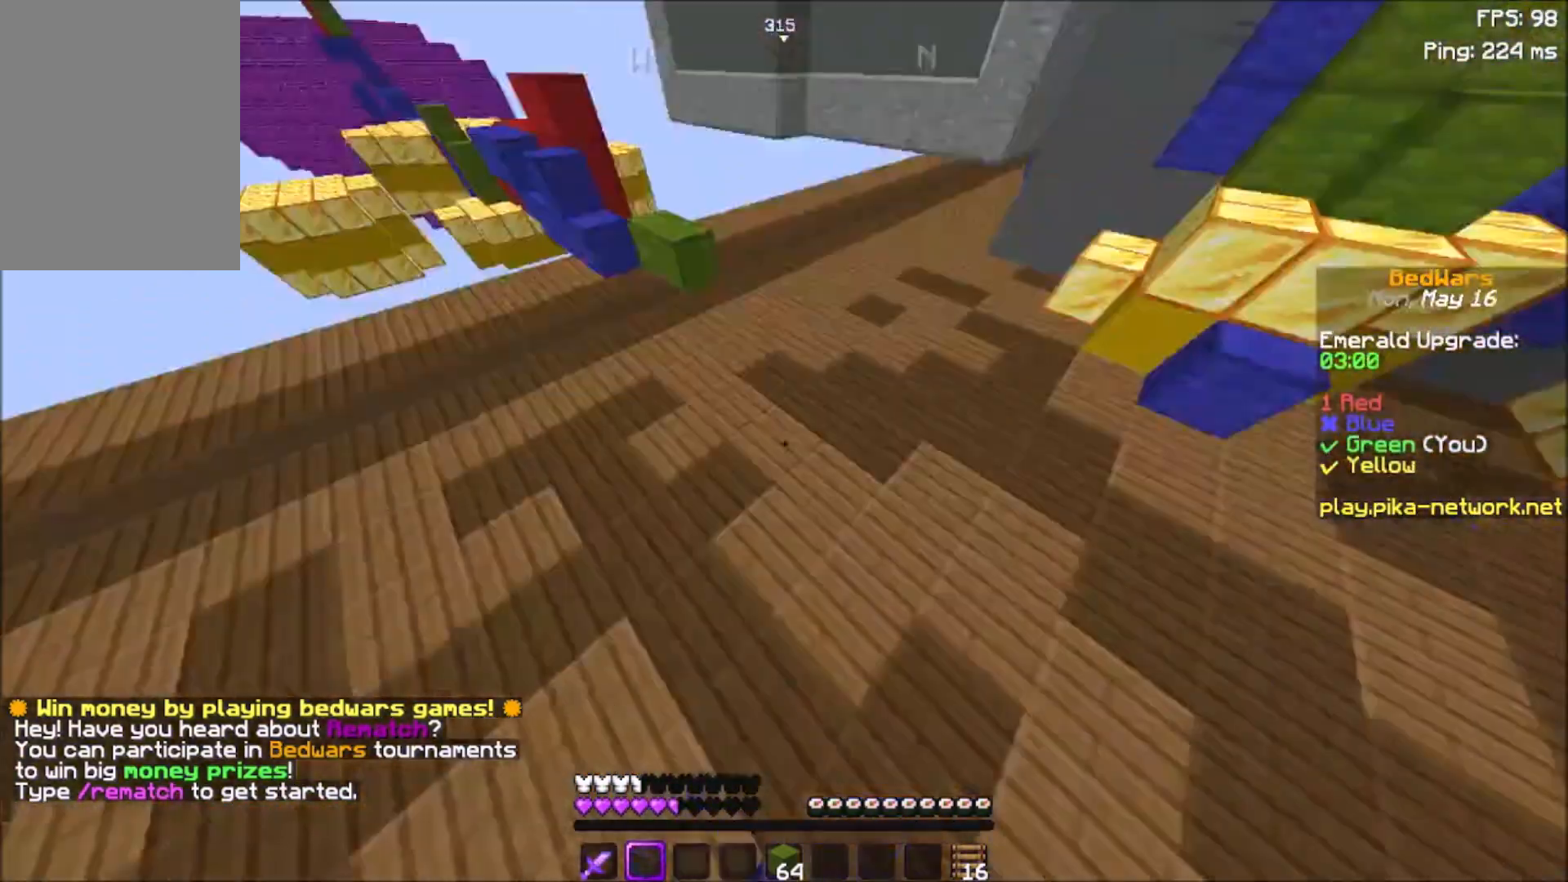
{"keys": ["w"], "mouse": [], "events": [[367, "space", "up"]]}
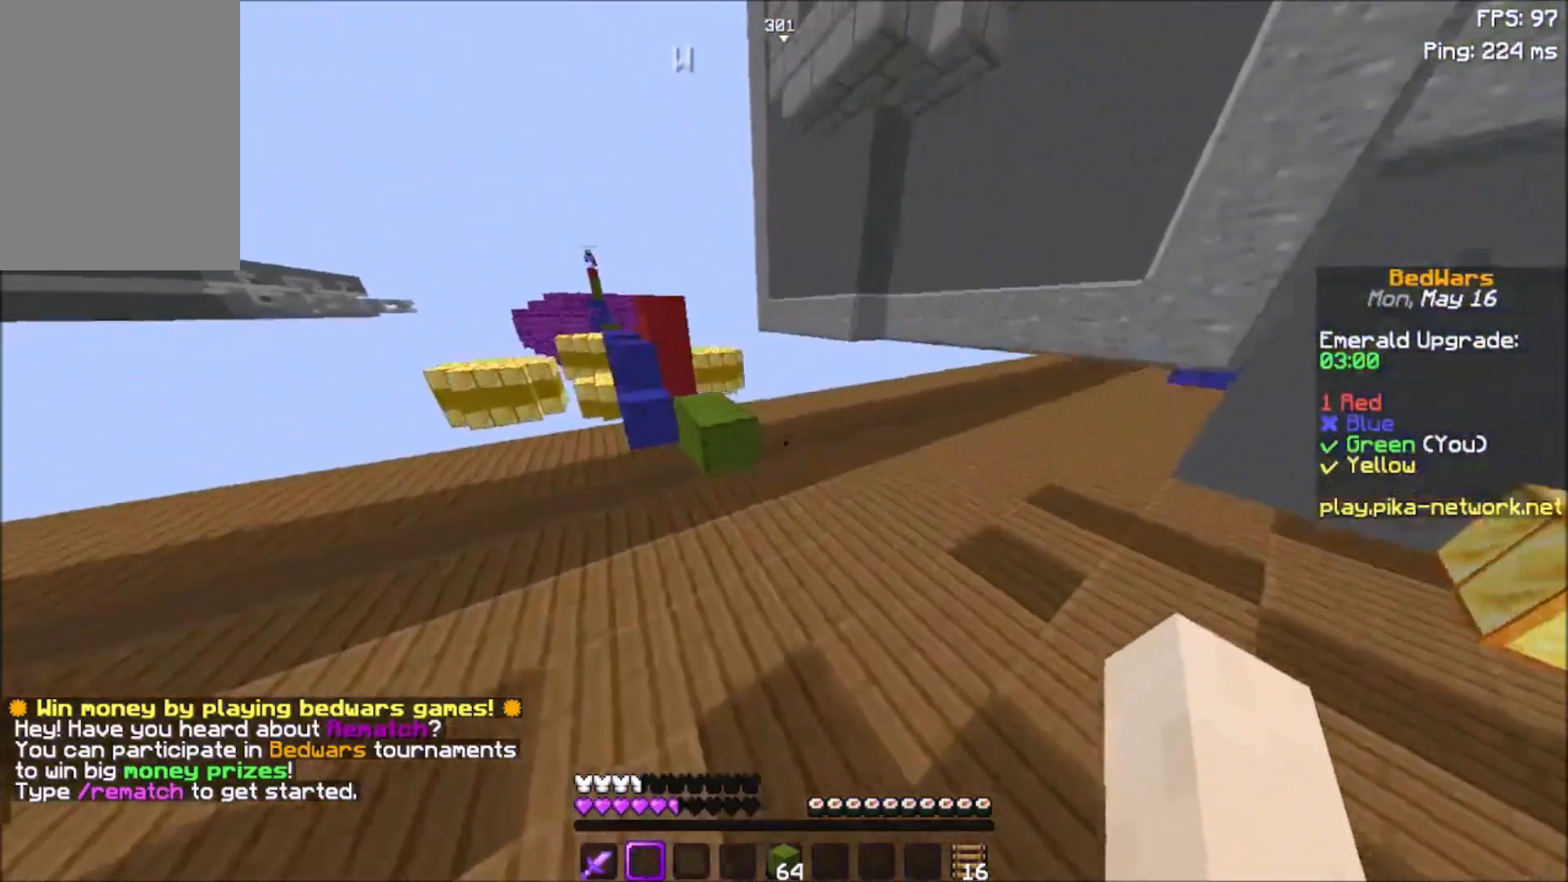
{"keys": ["space", "w"], "mouse": [], "events": [[66, "a", "down"], [200, "a", "up"], [500, "space", "down"]]}
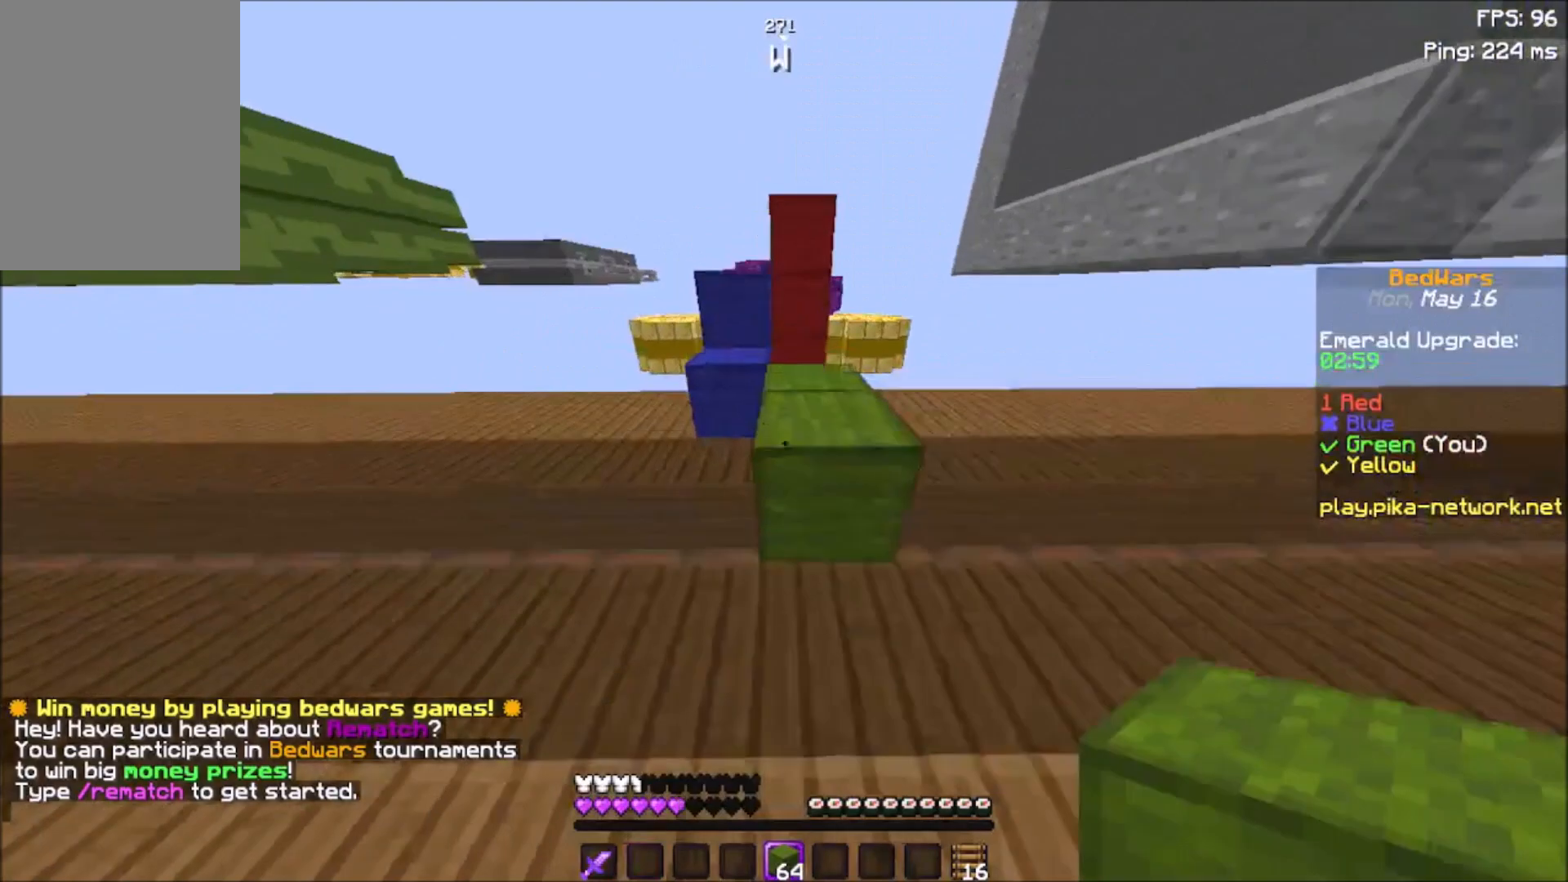
{"keys": ["space", "w"], "mouse": [], "events": [[367, "space", "up"], [501, "space", "down"]]}
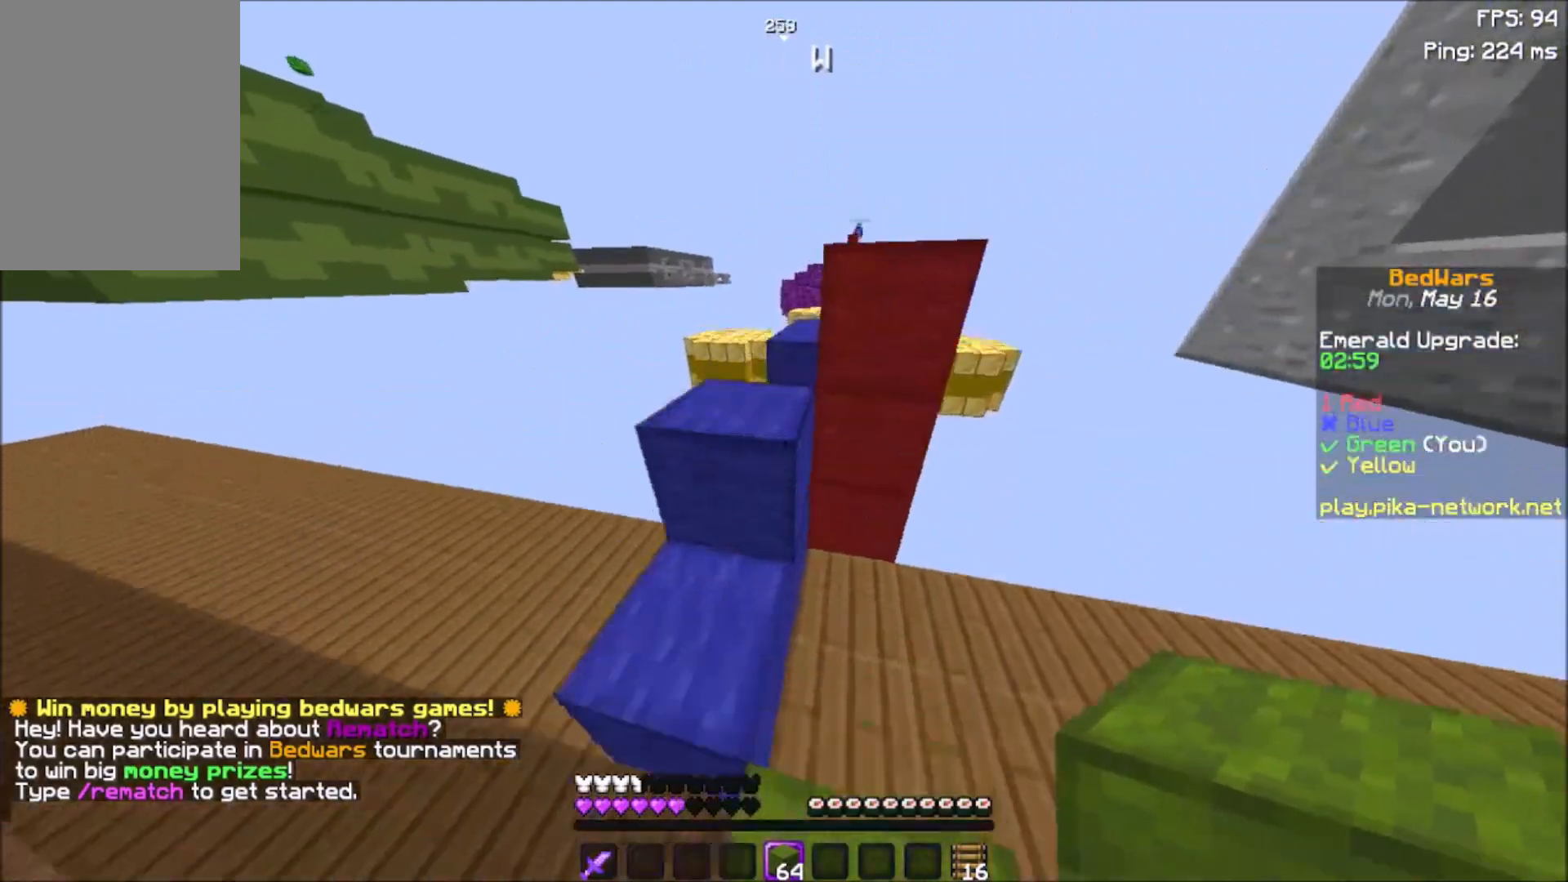
{"keys": ["space", "w"], "mouse": [], "events": [[166, "space", "up"], [367, "w", "up"], [467, "w", "down"], [500, "space", "down"]]}
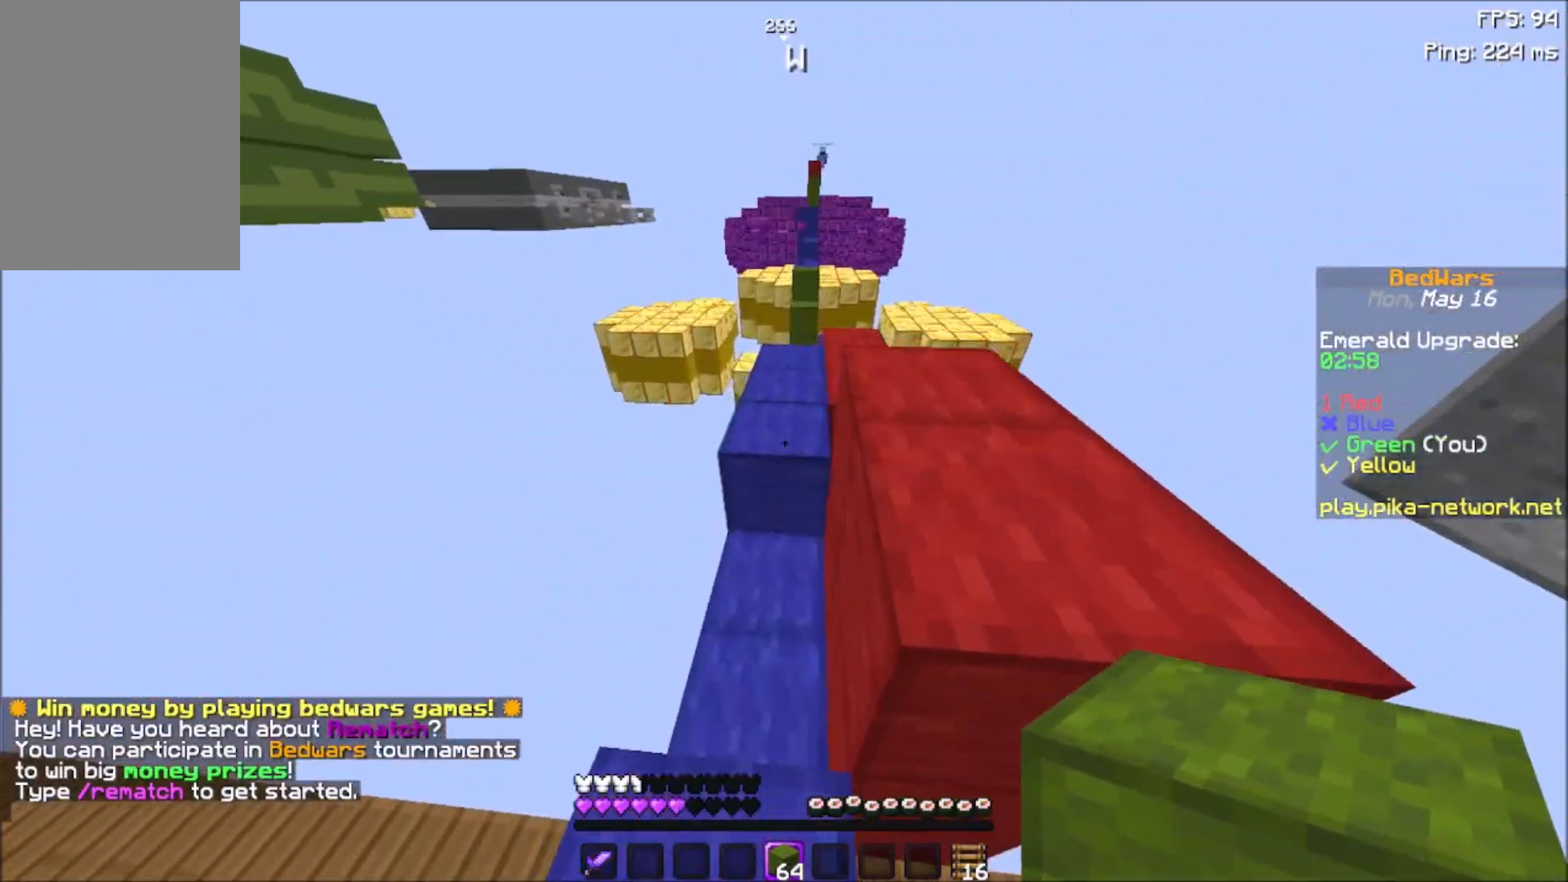
{"keys": ["w"], "mouse": [], "events": [[267, "space", "up"]]}
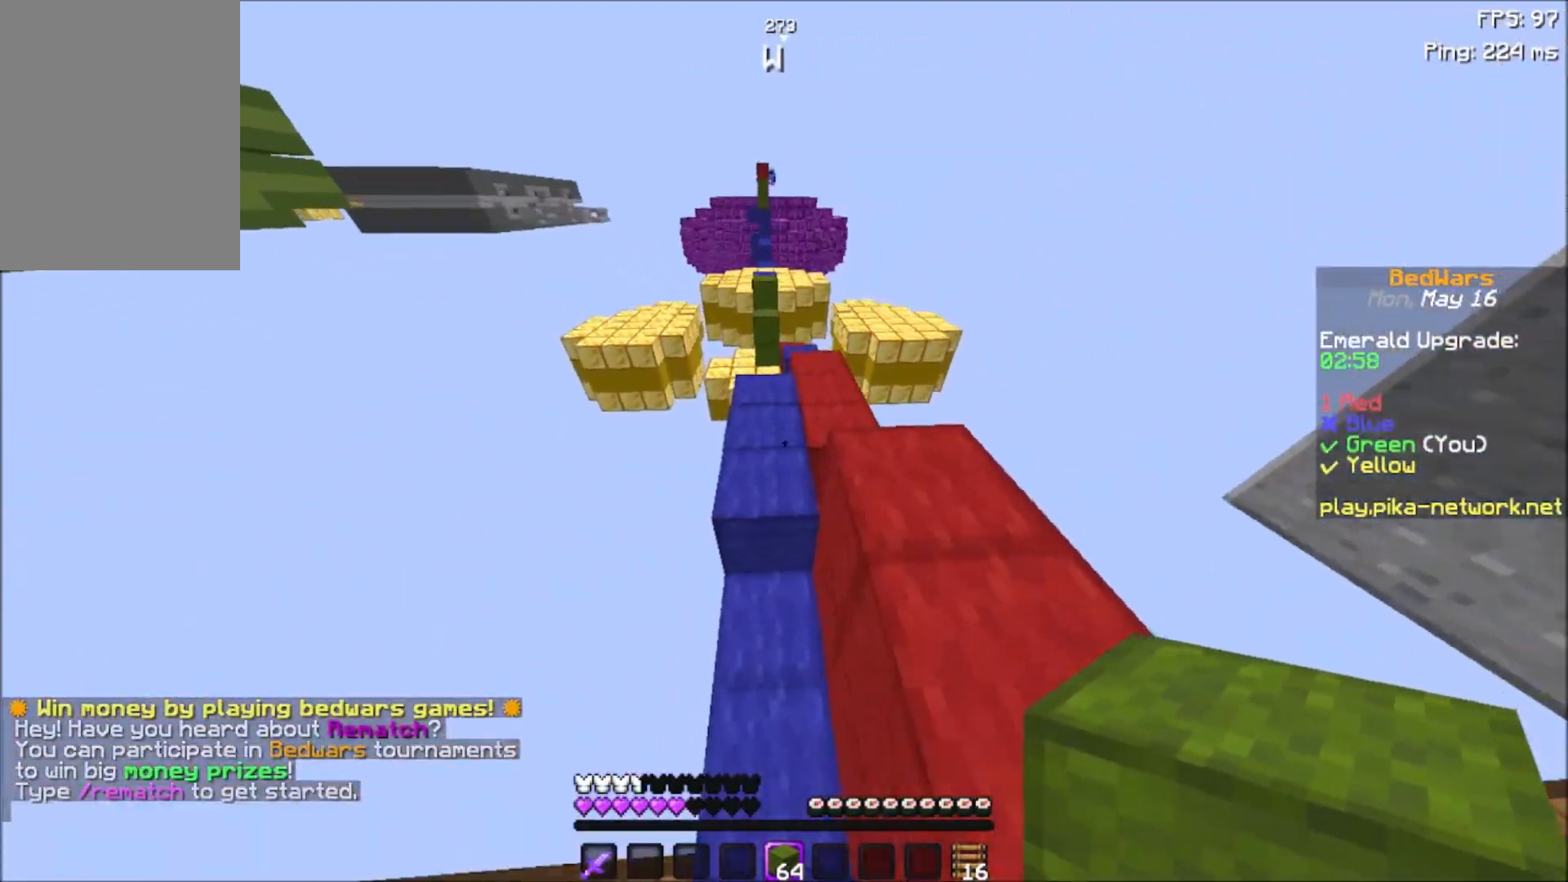
{"keys": ["w"], "mouse": [], "events": [[100, "space", "down"], [501, "space", "up"]]}
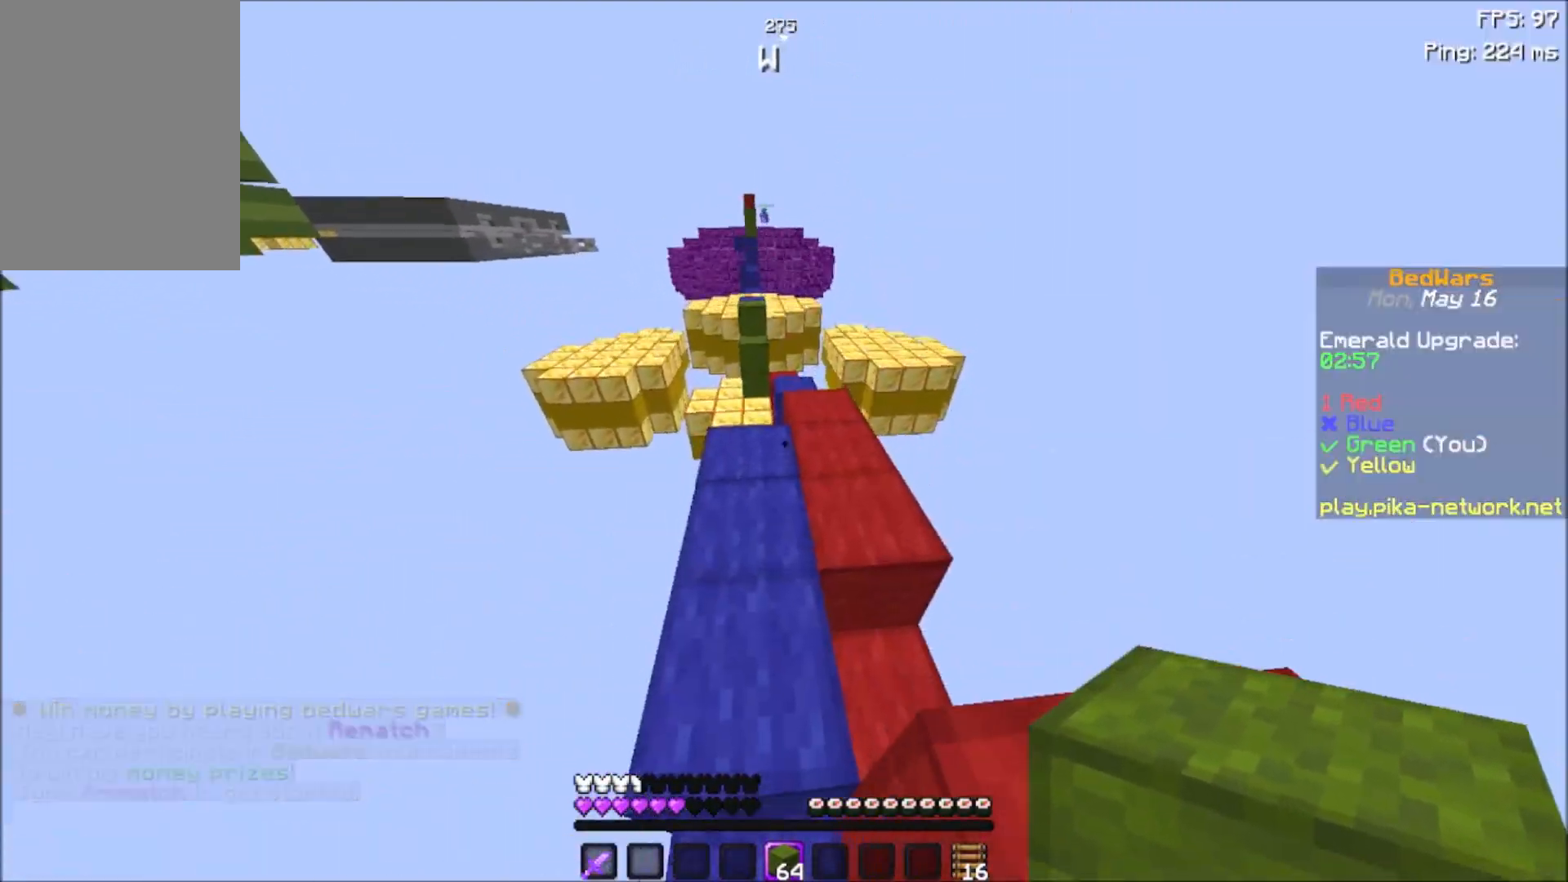
{"keys": ["space", "w"], "mouse": [], "events": [[300, "space", "down"]]}
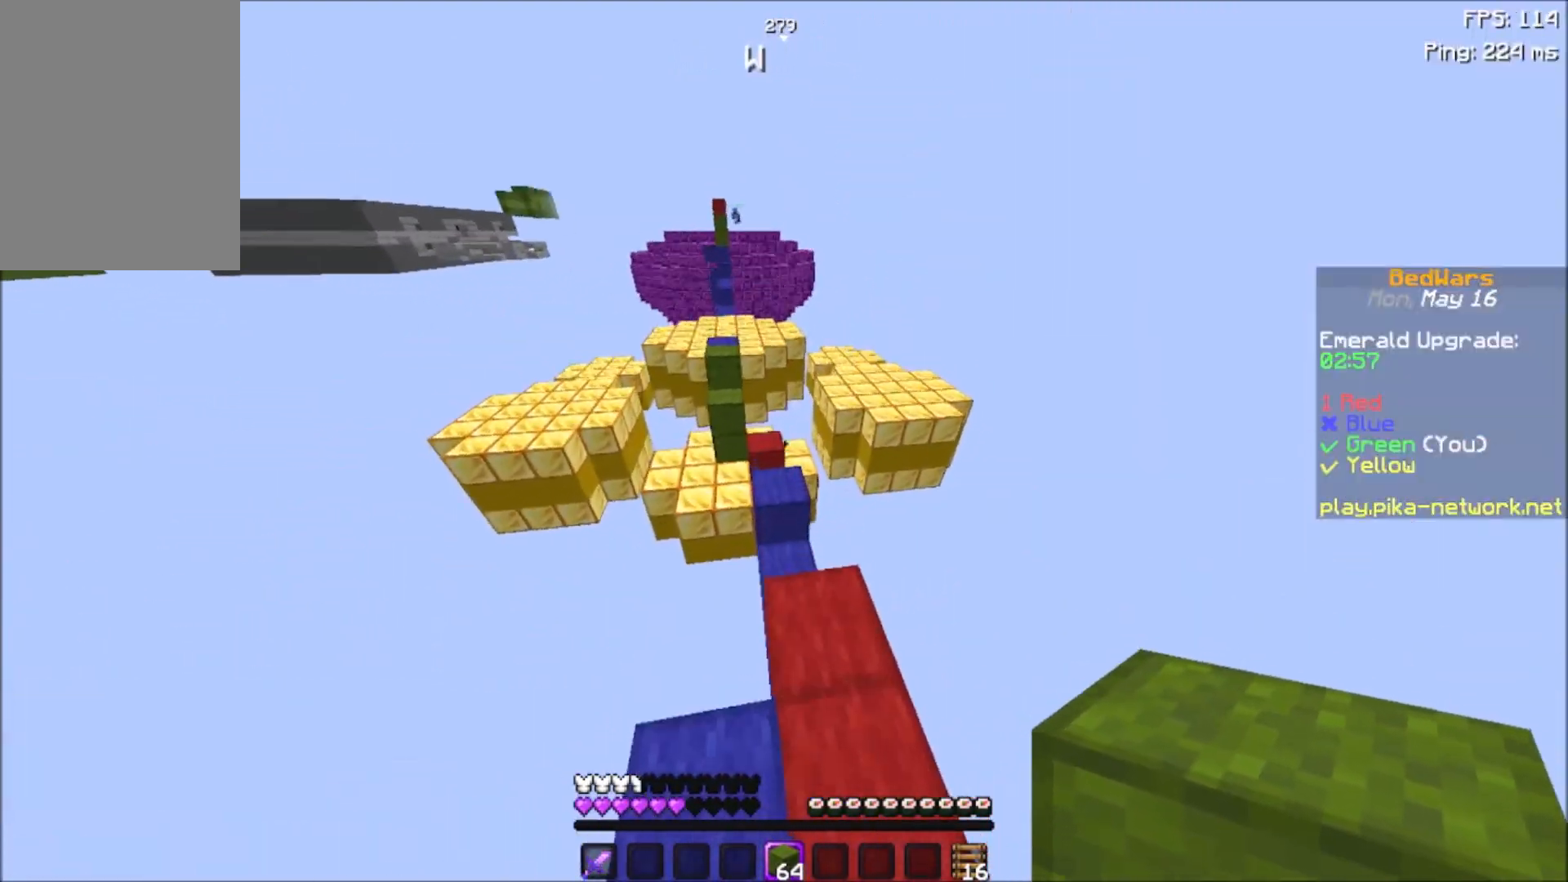
{"keys": ["space", "w"], "mouse": [], "events": [[67, "space", "up"], [334, "space", "down"]]}
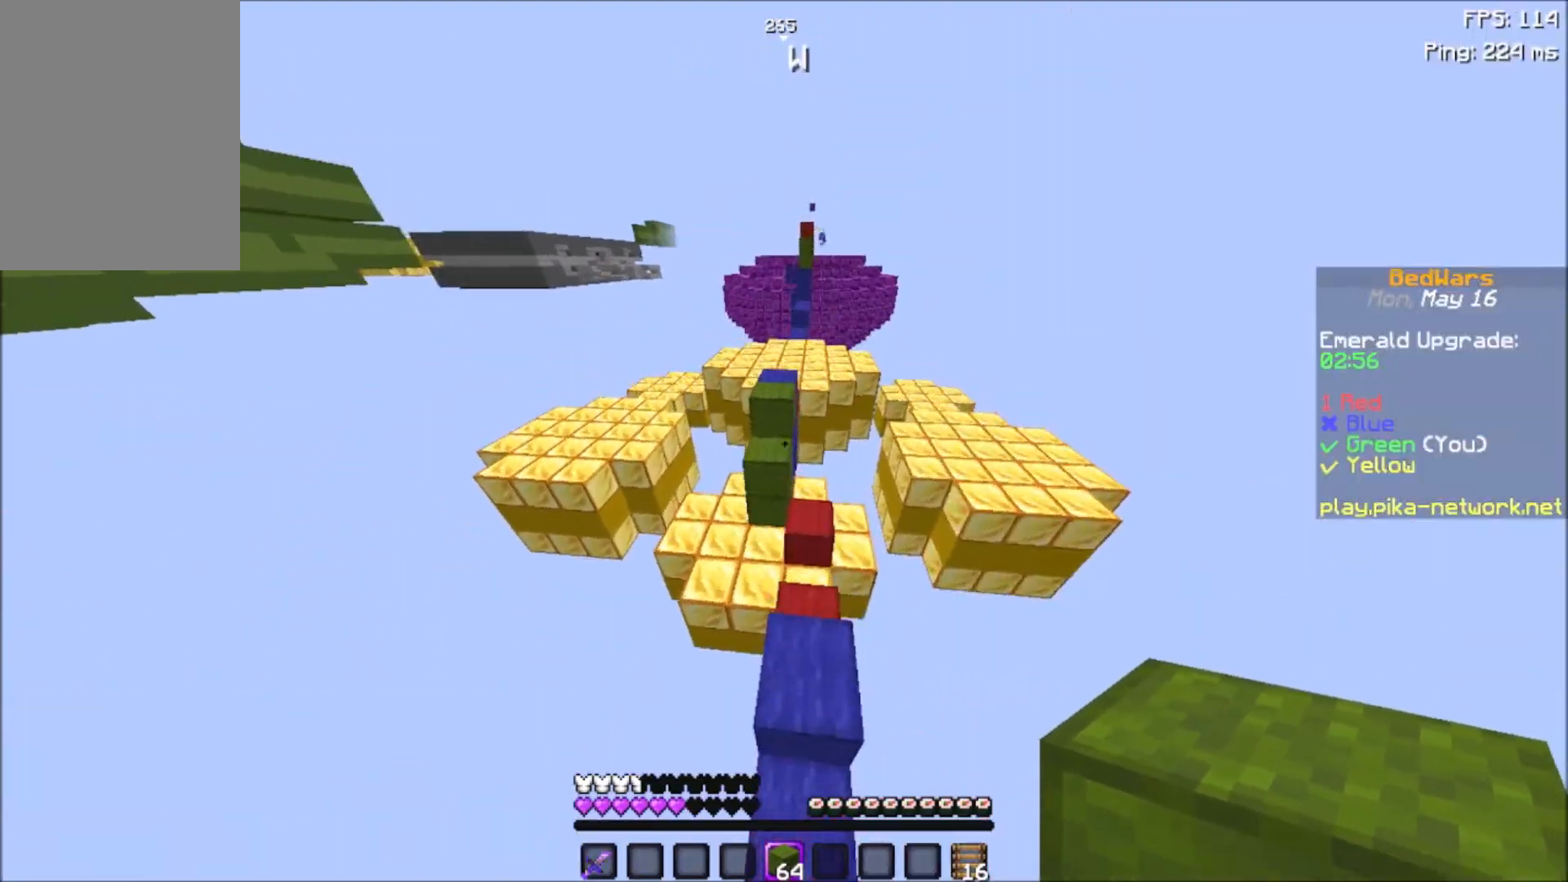
{"keys": ["space", "w"], "mouse": ["right"], "events": [[500, "mouse_right", "down"]]}
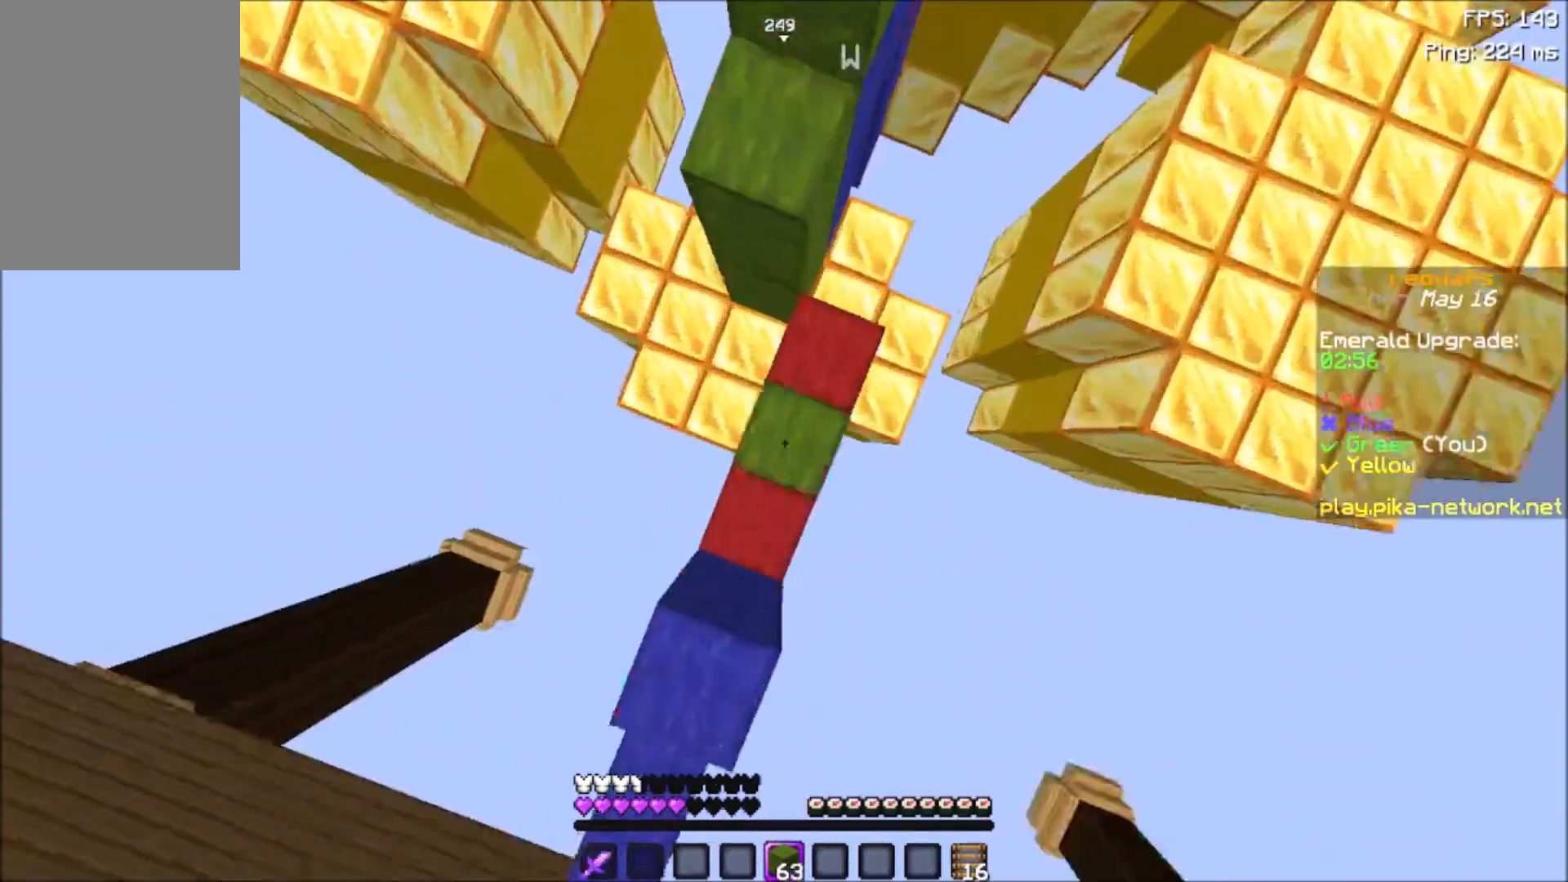
{"keys": ["space", "w"], "mouse": [], "events": [[134, "mouse_right", "up"], [167, "a", "down"], [300, "a", "up"]]}
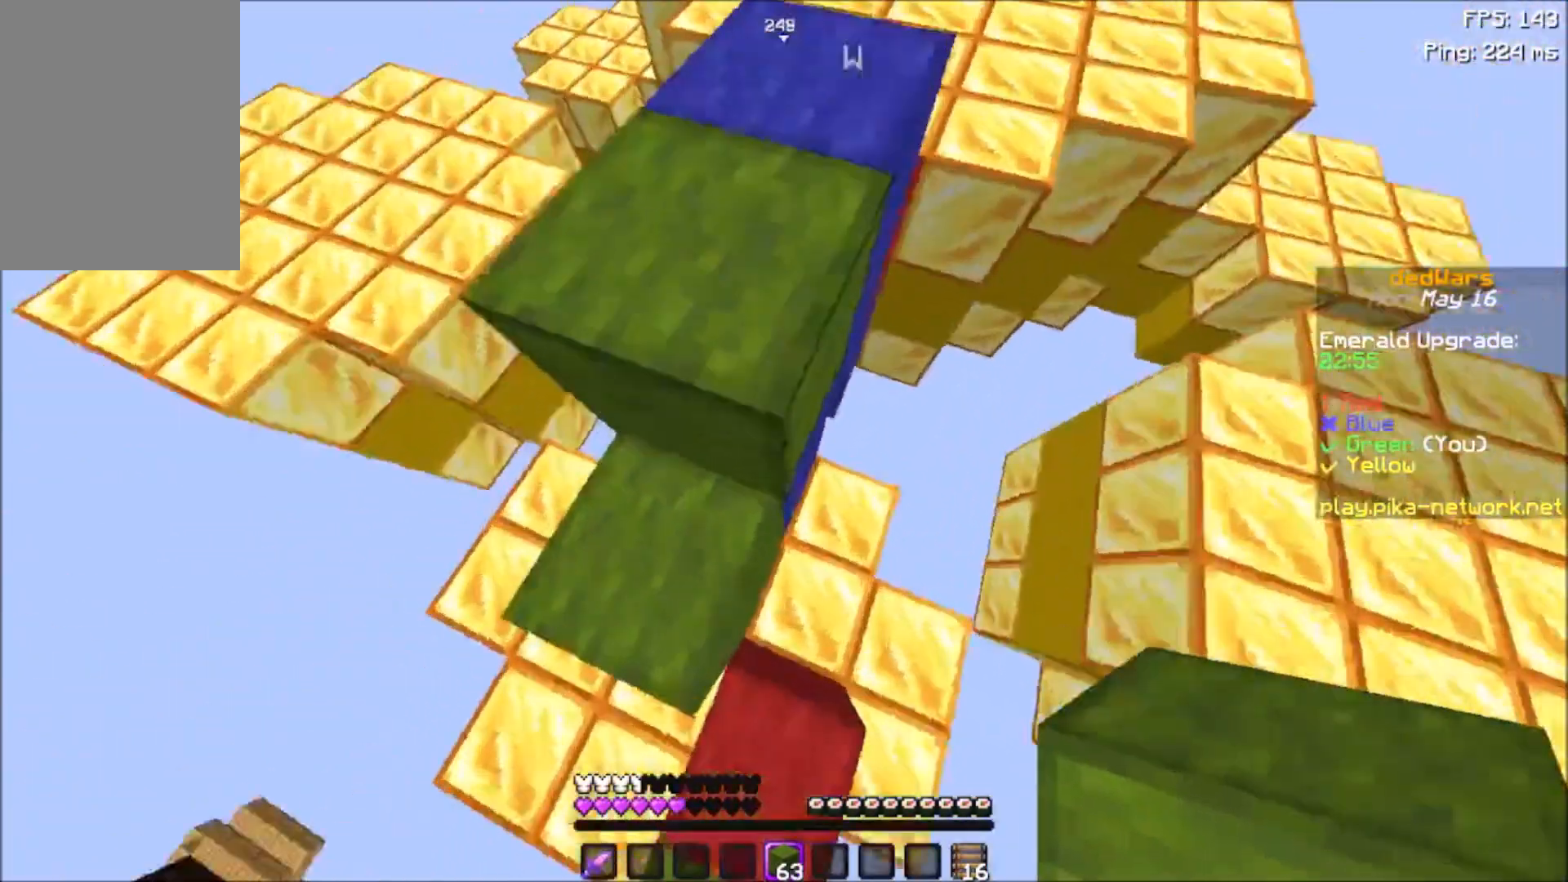
{"keys": [], "mouse": ["right"], "events": [[100, "mouse_right", "down"], [133, "a", "down"], [167, "mouse_right", "up"], [267, "mouse_right", "down"], [267, "space", "up"], [333, "w", "up"], [400, "mouse_right", "up"], [433, "a", "up"], [500, "mouse_right", "down"]]}
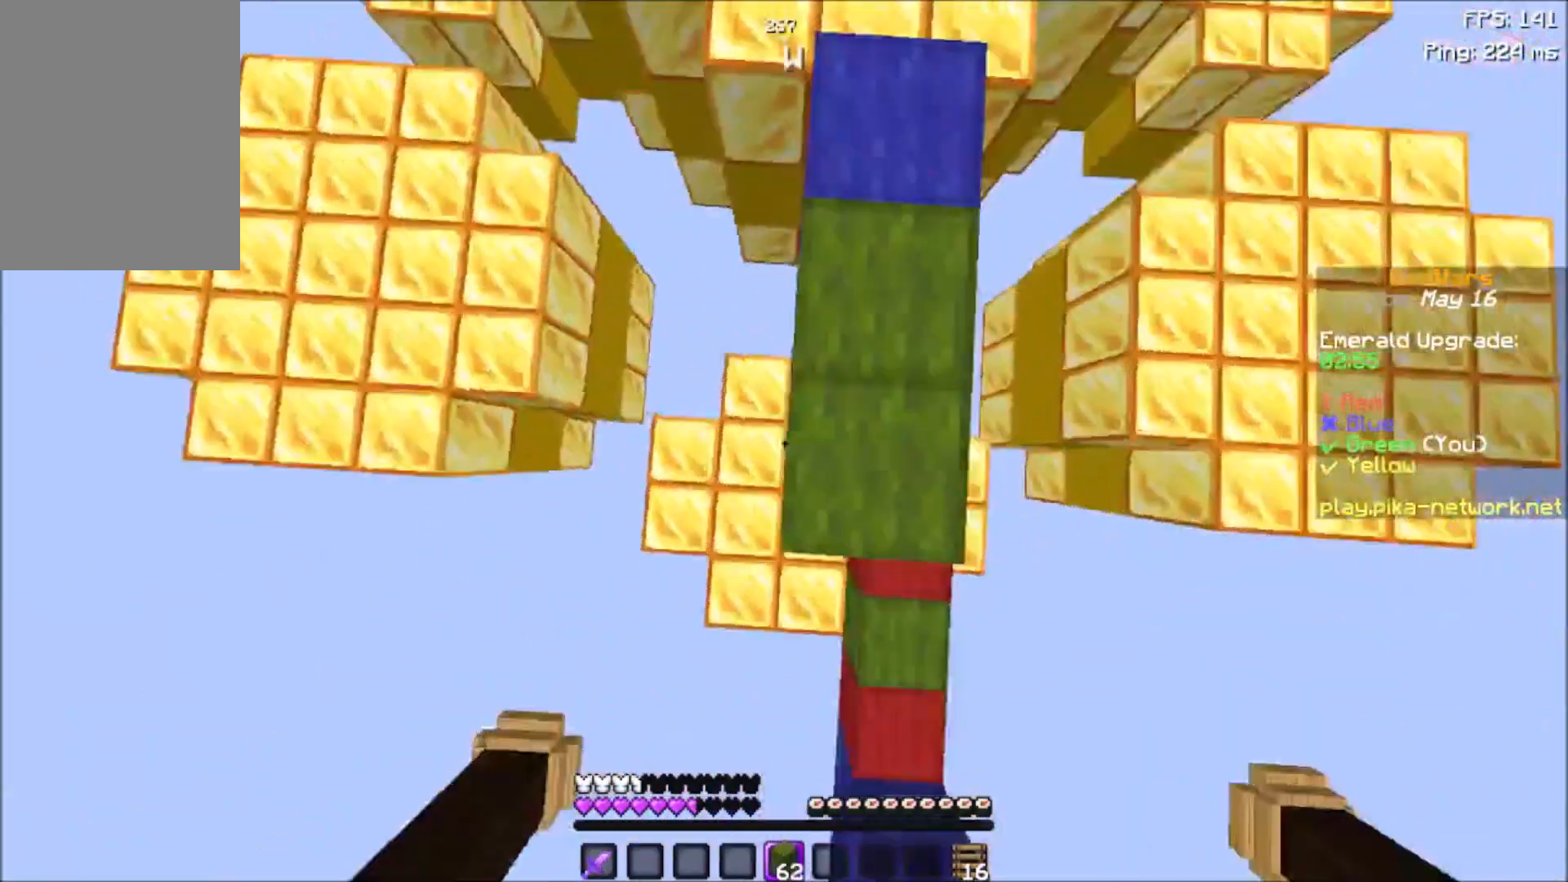
{"keys": [], "mouse": [], "events": [[134, "mouse_right", "up"], [200, "mouse_right", "down"], [234, "w", "down"], [301, "mouse_right", "up"], [334, "w", "up"], [401, "mouse_right", "down"], [501, "mouse_right", "up"]]}
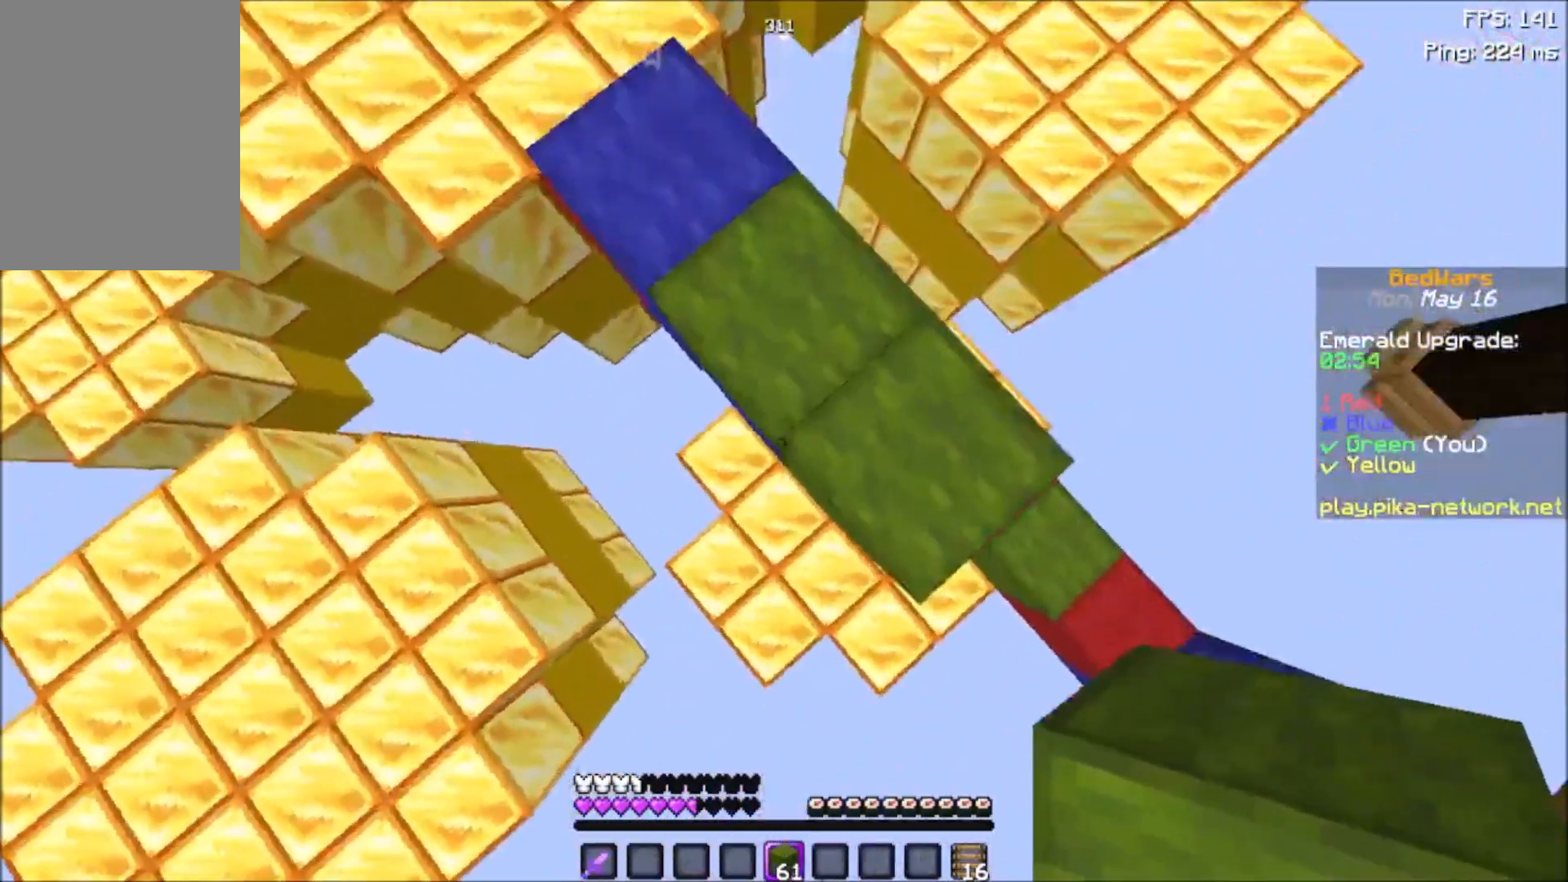
{"keys": ["w"], "mouse": [], "events": [[33, "mouse_right", "down"], [200, "mouse_right", "up"], [433, "w", "down"]]}
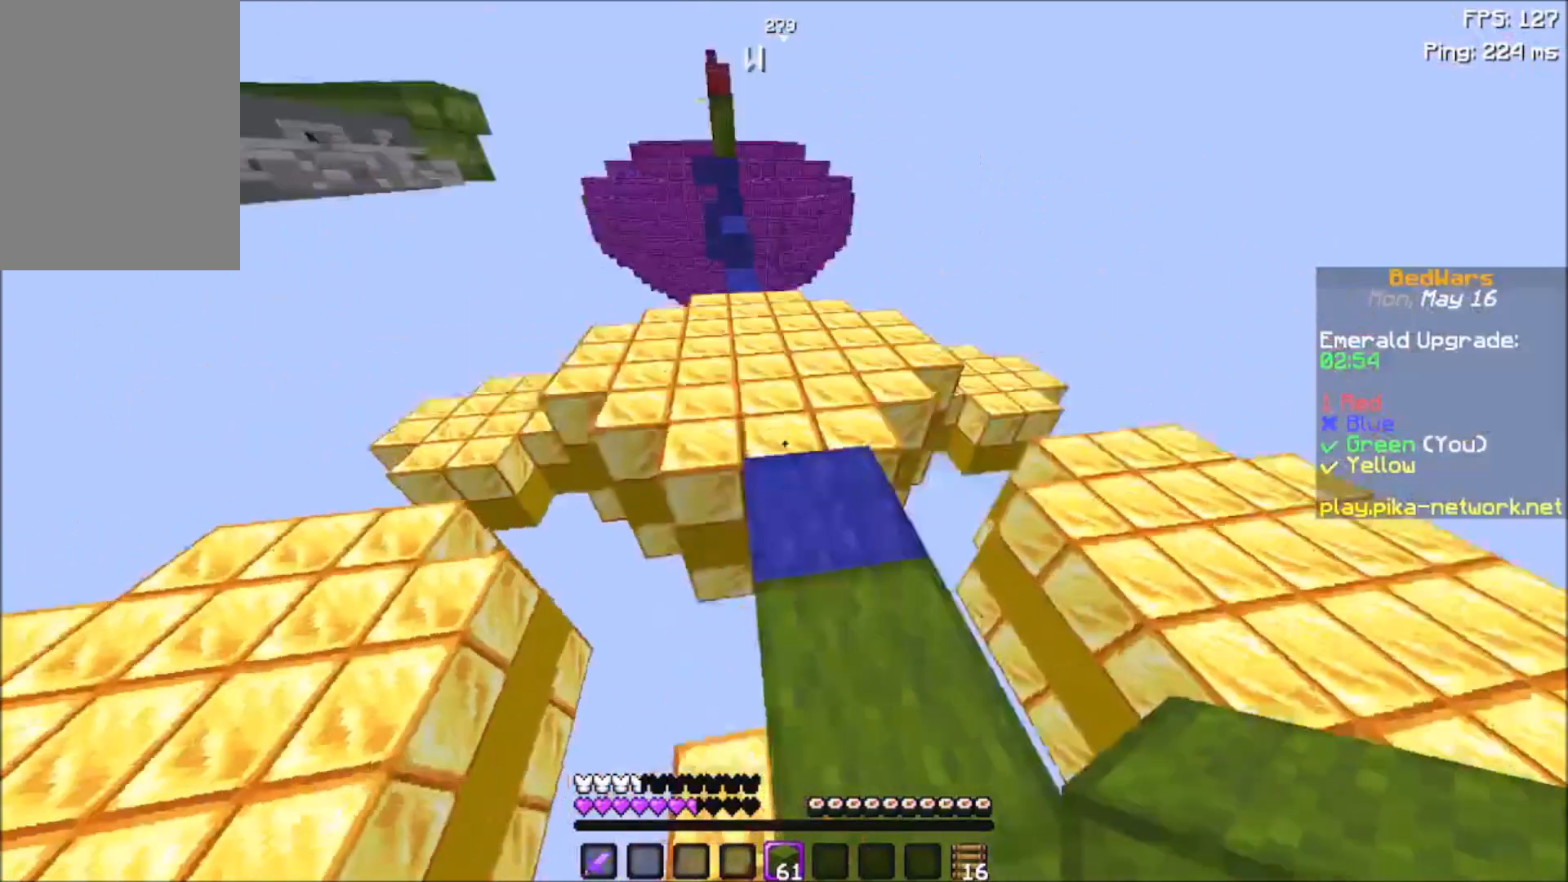
{"keys": ["space", "w"], "mouse": [], "events": [[267, "mouse_left", "down"], [267, "space", "down"], [401, "mouse_left", "up"]]}
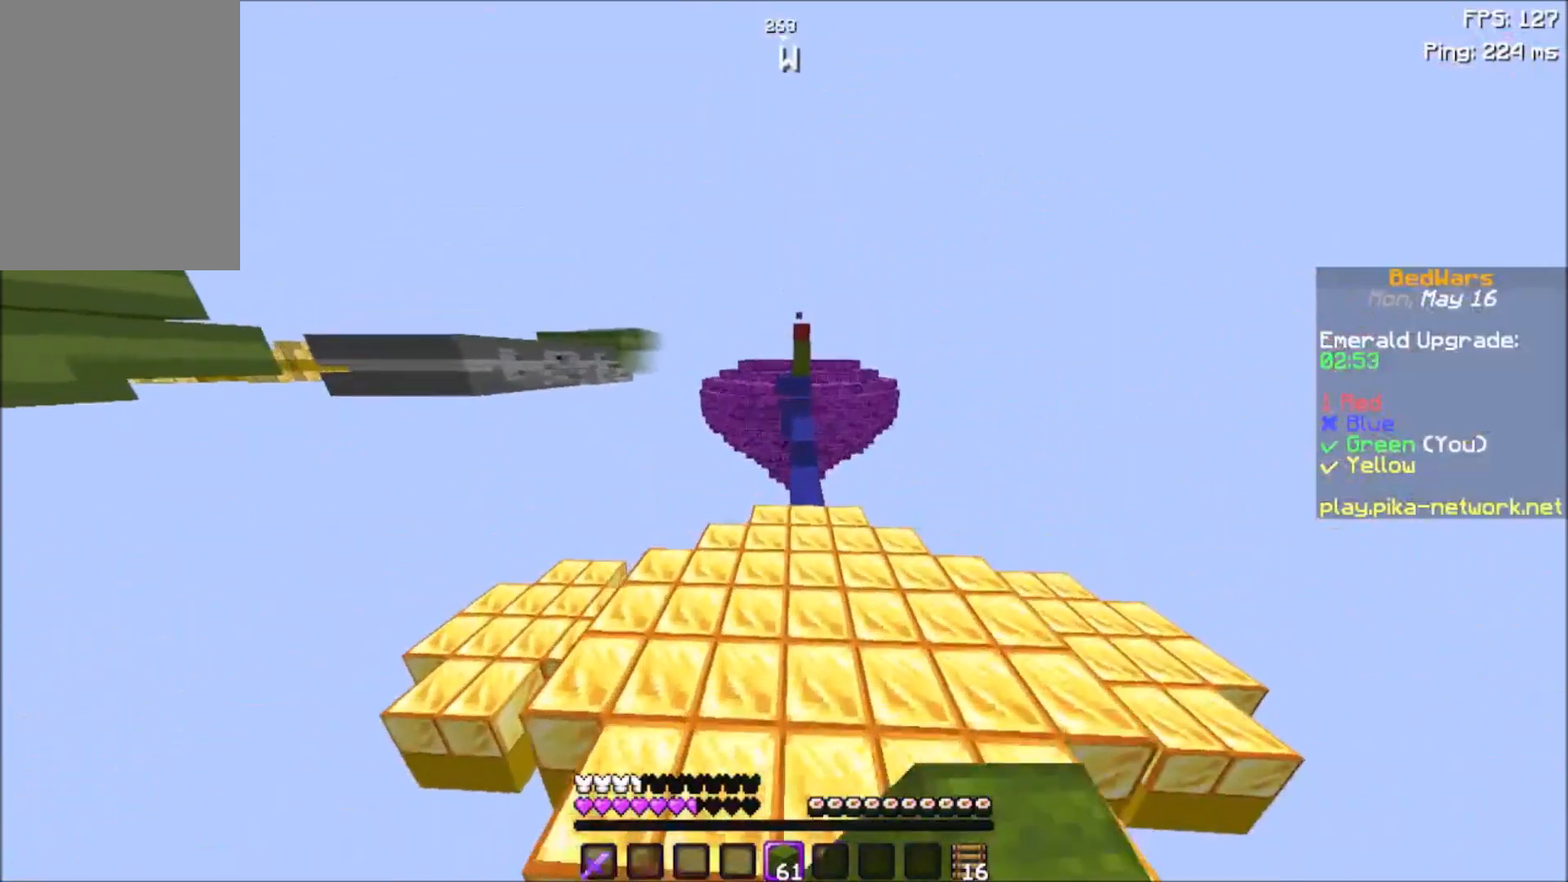
{"keys": ["w"], "mouse": [], "events": [[200, "space", "up"]]}
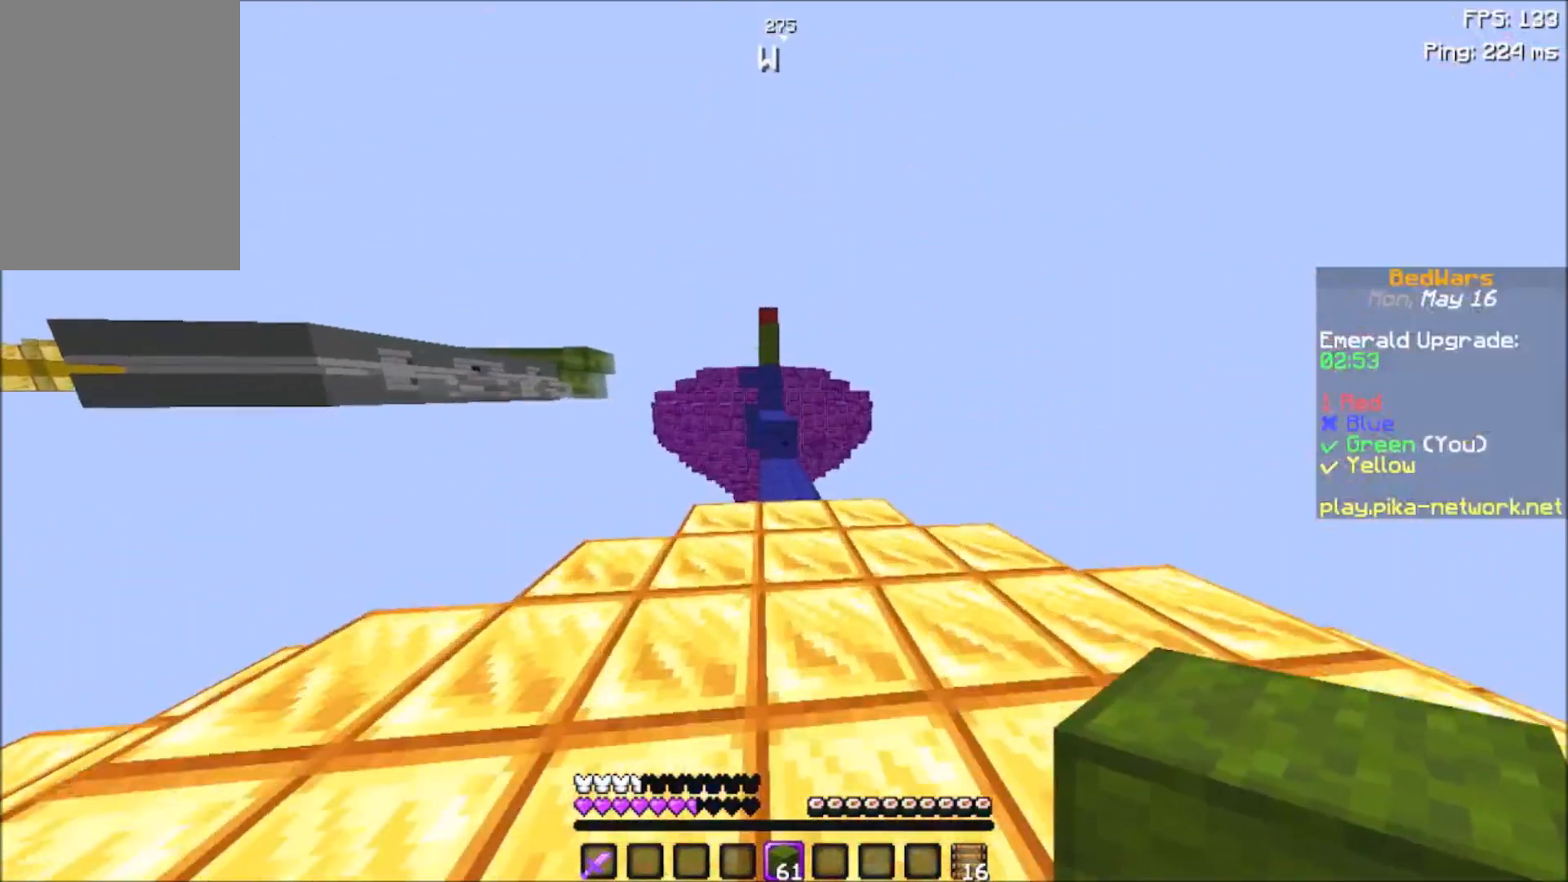
{"keys": ["w"], "mouse": [], "events": []}
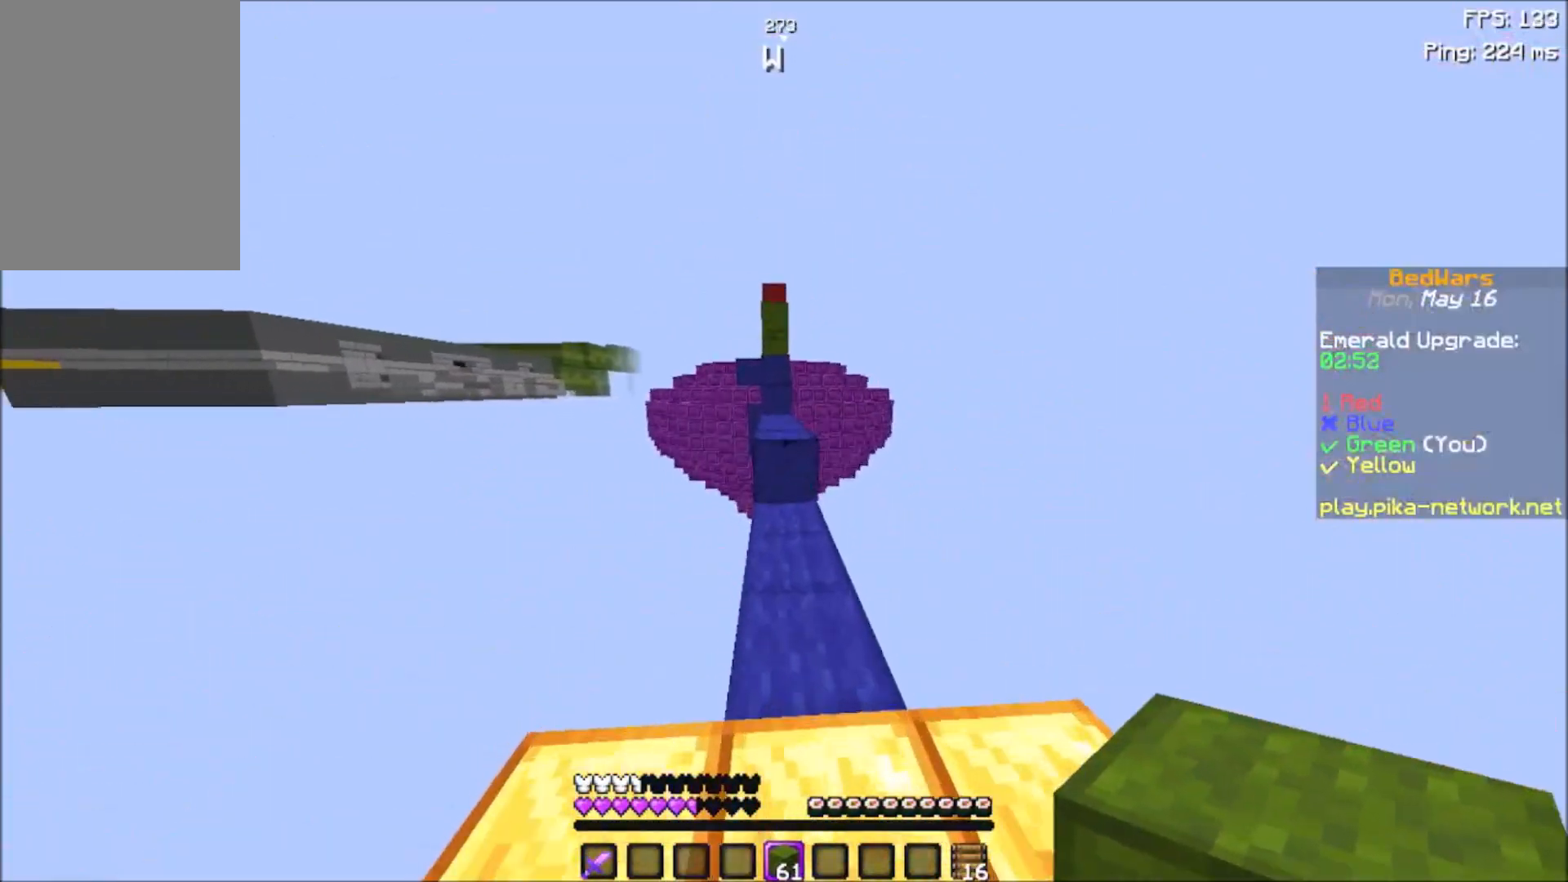
{"keys": ["space", "w"], "mouse": [], "events": [[333, "space", "down"]]}
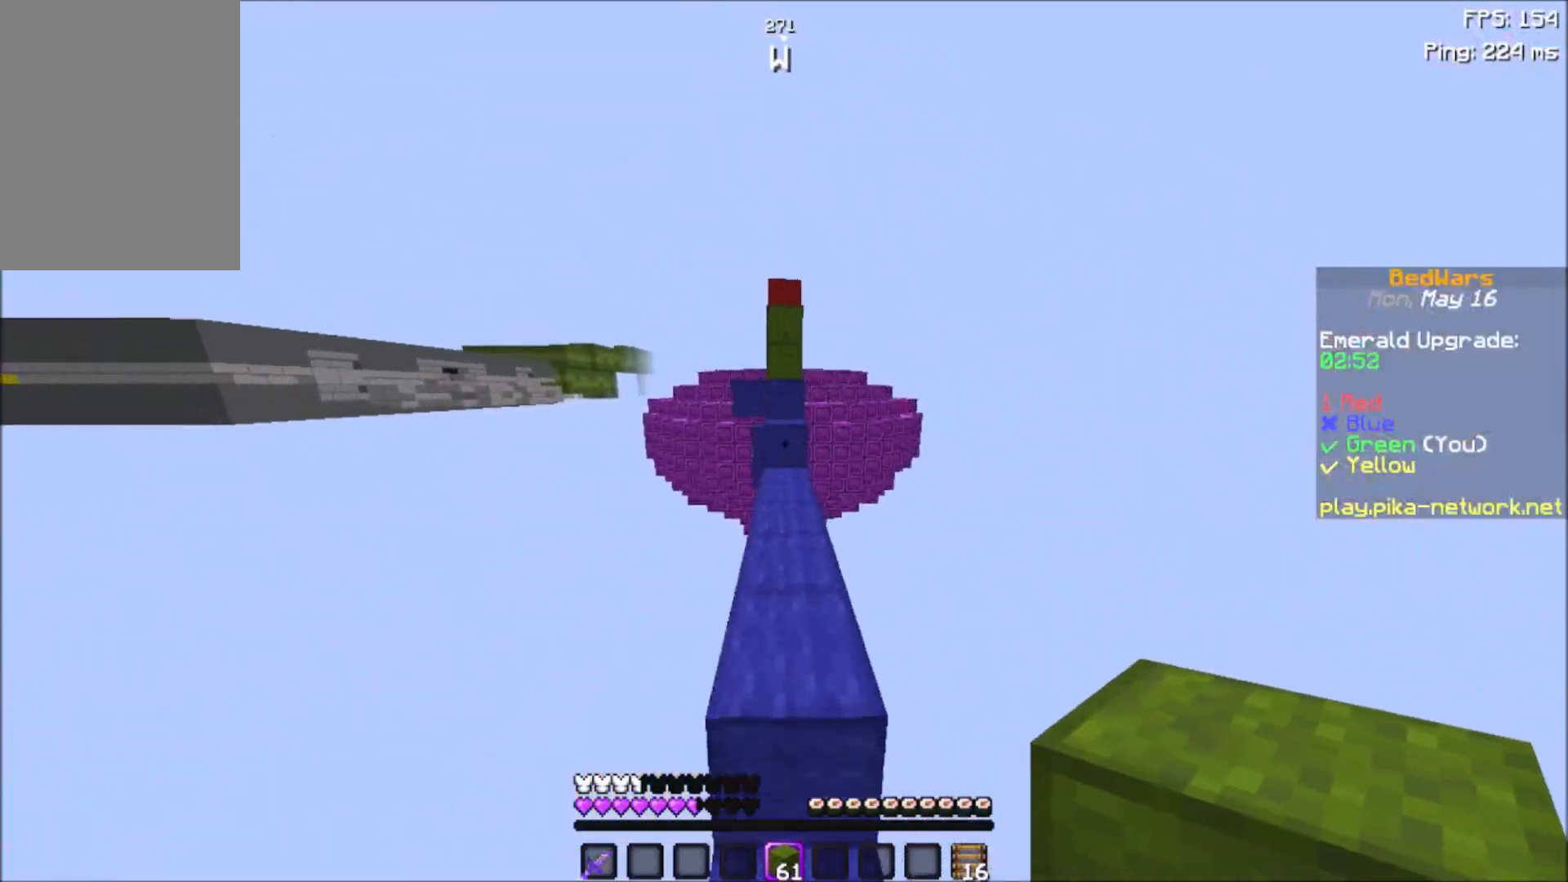
{"keys": ["w"], "mouse": ["right"], "events": [[100, "space", "up"], [434, "mouse_right", "down"]]}
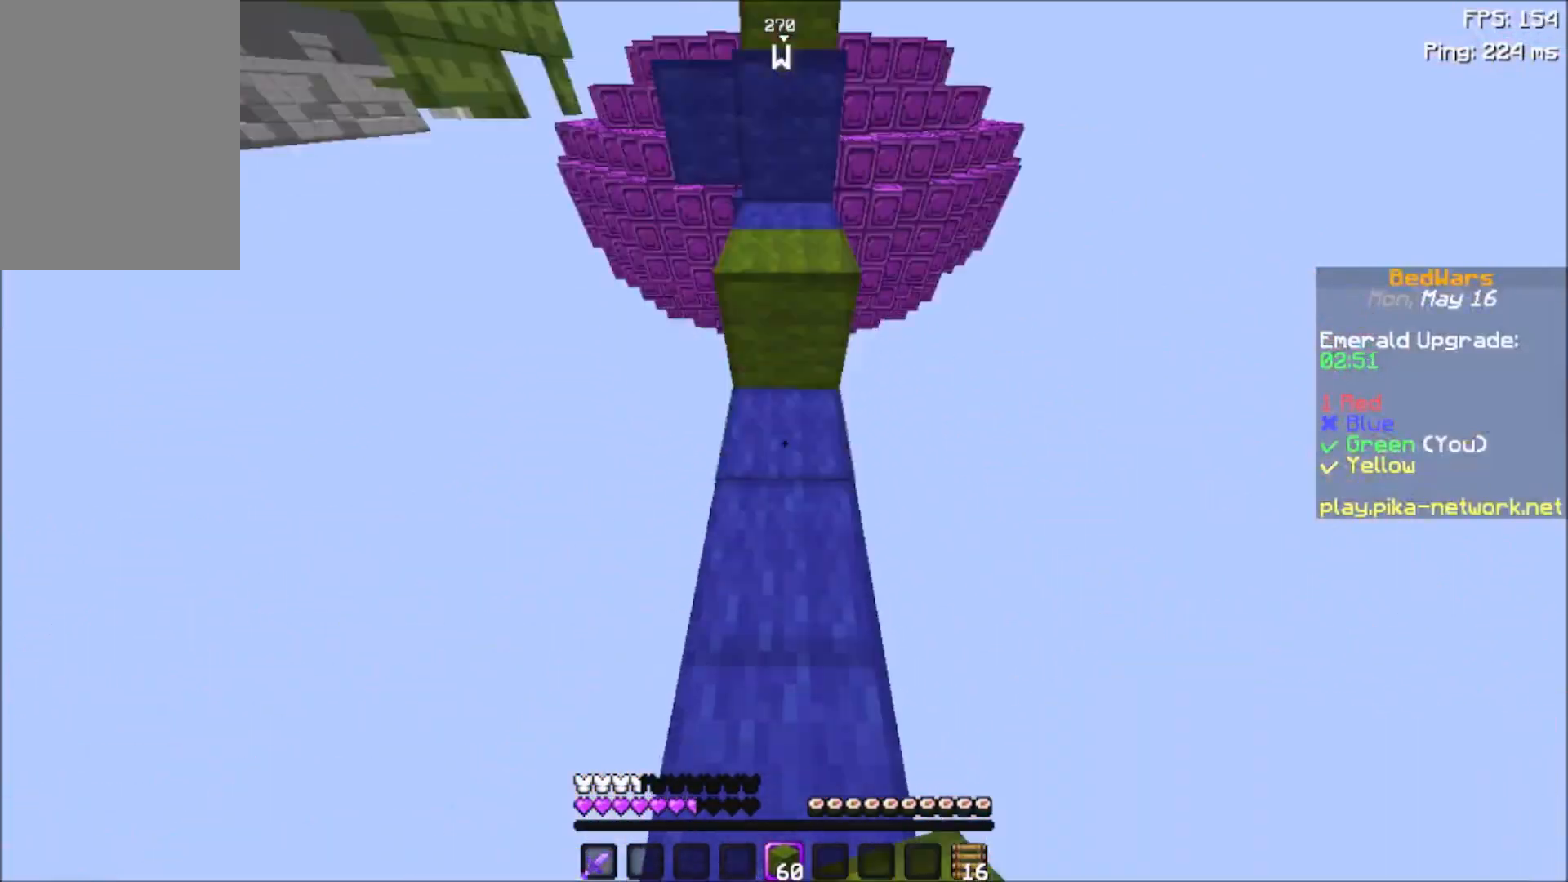
{"keys": ["space", "w"], "mouse": [], "events": [[33, "space", "down"], [100, "mouse_right", "up"], [133, "mouse_right", "down"], [333, "mouse_right", "up"]]}